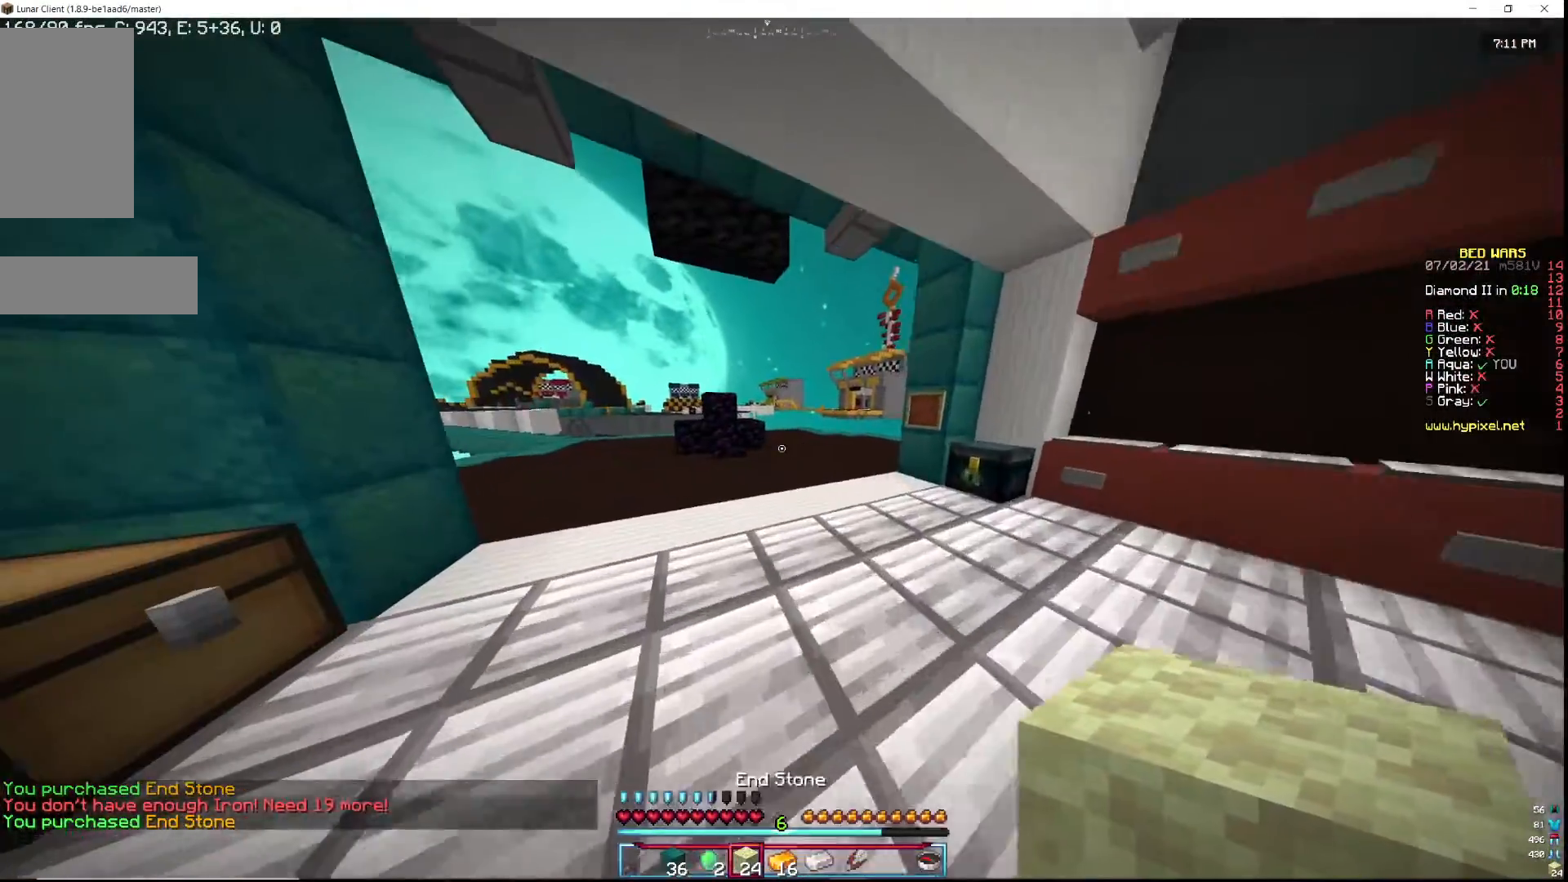
Gameplay with keyboard and mouse; each line is a JSON object with the keys and mouse buttons held at the frame after it. "events" lists presses ("down") and releases ("up") of "a", "d", "s", "w", "mouse_left" and "mouse_right" between this image and that frame as [ms after this image, input, new state], when the widget could be followed in between. "mouse_left", "mouse_right" = the "left", "right" buttons of the "mouse" list. No other keys are recorded. Fast repeated clicks can show as one long hold. Mouse movement is not recorded.
{"keys": ["w"], "mouse": [], "events": []}
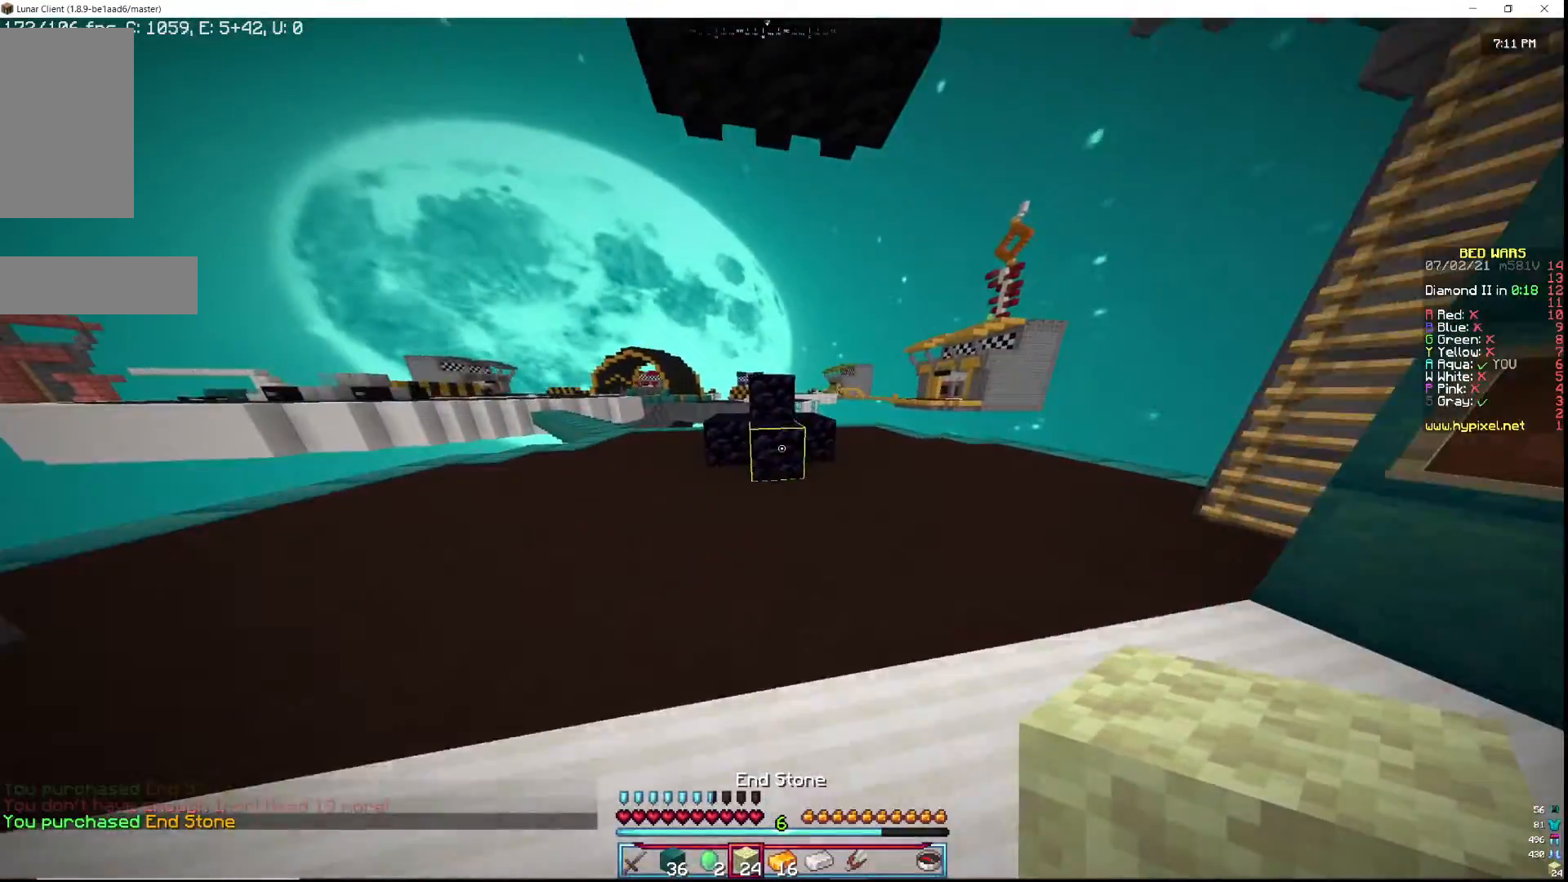
{"keys": ["a", "w"], "mouse": [], "events": [[50, "mouse_right", "down"], [67, "a", "down"], [133, "mouse_right", "up"], [217, "mouse_right", "down"], [350, "mouse_right", "up"], [400, "mouse_right", "down"], [500, "mouse_right", "up"]]}
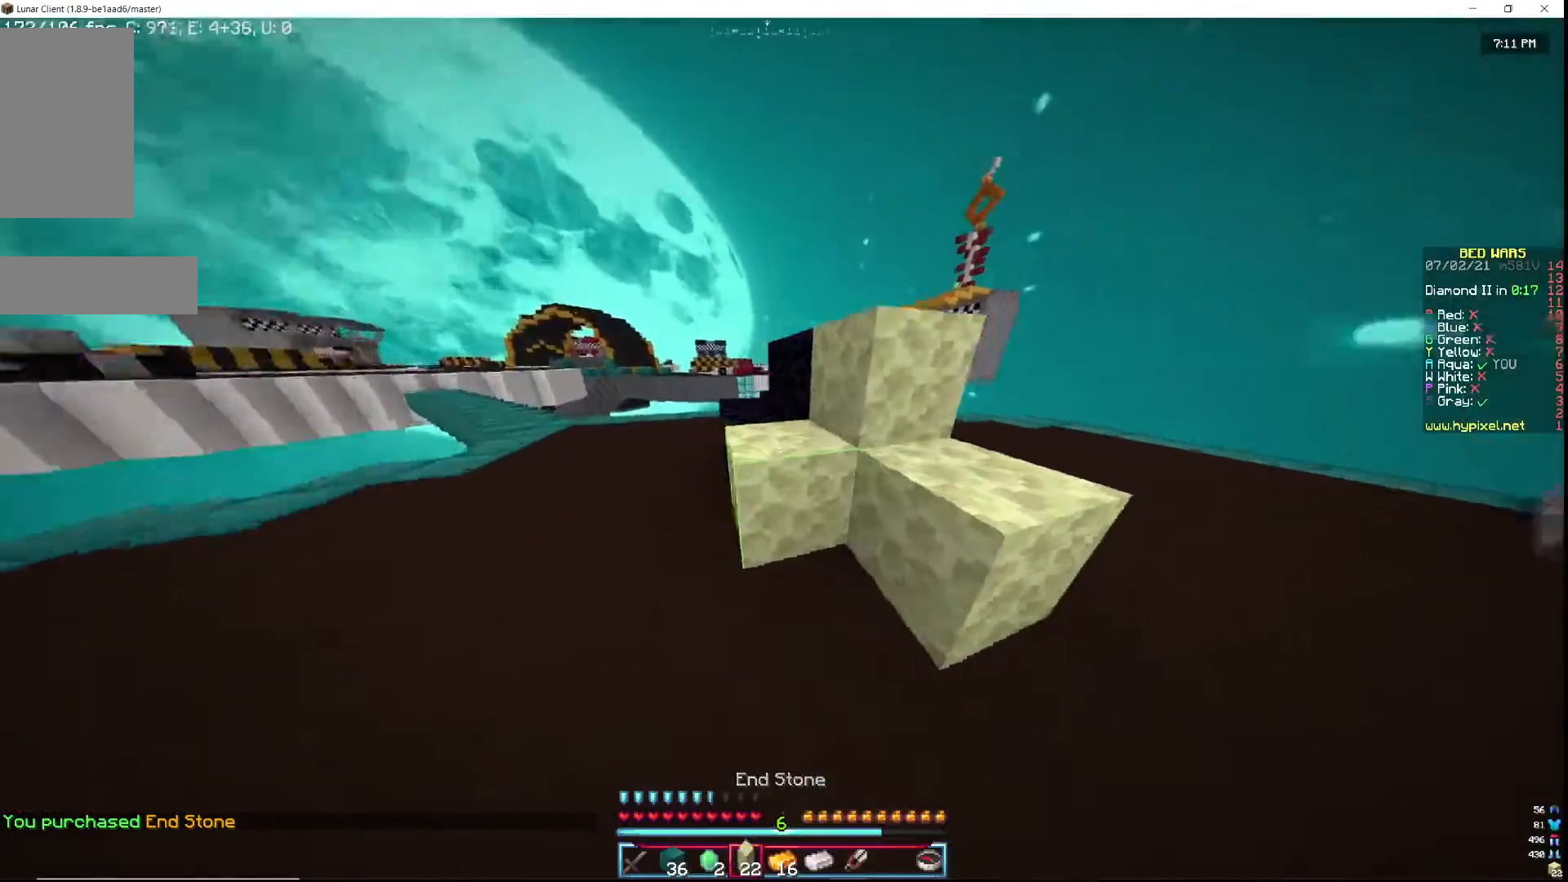
{"keys": ["a"], "mouse": [], "events": [[200, "w", "up"]]}
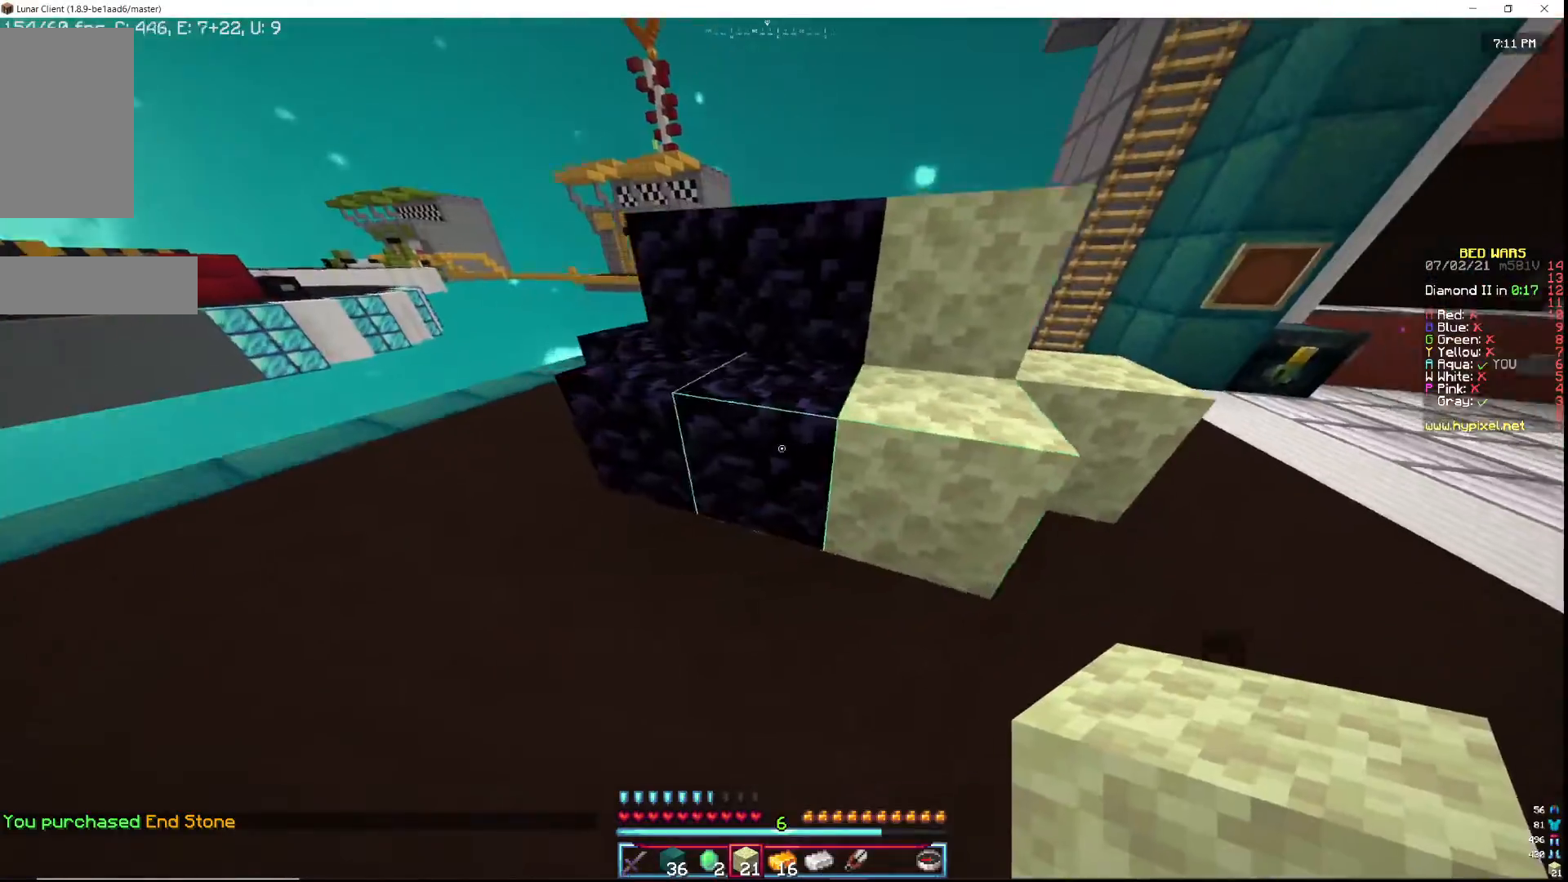
{"keys": ["a", "w"], "mouse": ["right"], "events": [[50, "mouse_right", "down"], [183, "mouse_right", "up"], [267, "mouse_right", "down"], [283, "w", "down"], [300, "a", "up"], [383, "mouse_right", "up"], [467, "a", "down"], [483, "mouse_right", "down"]]}
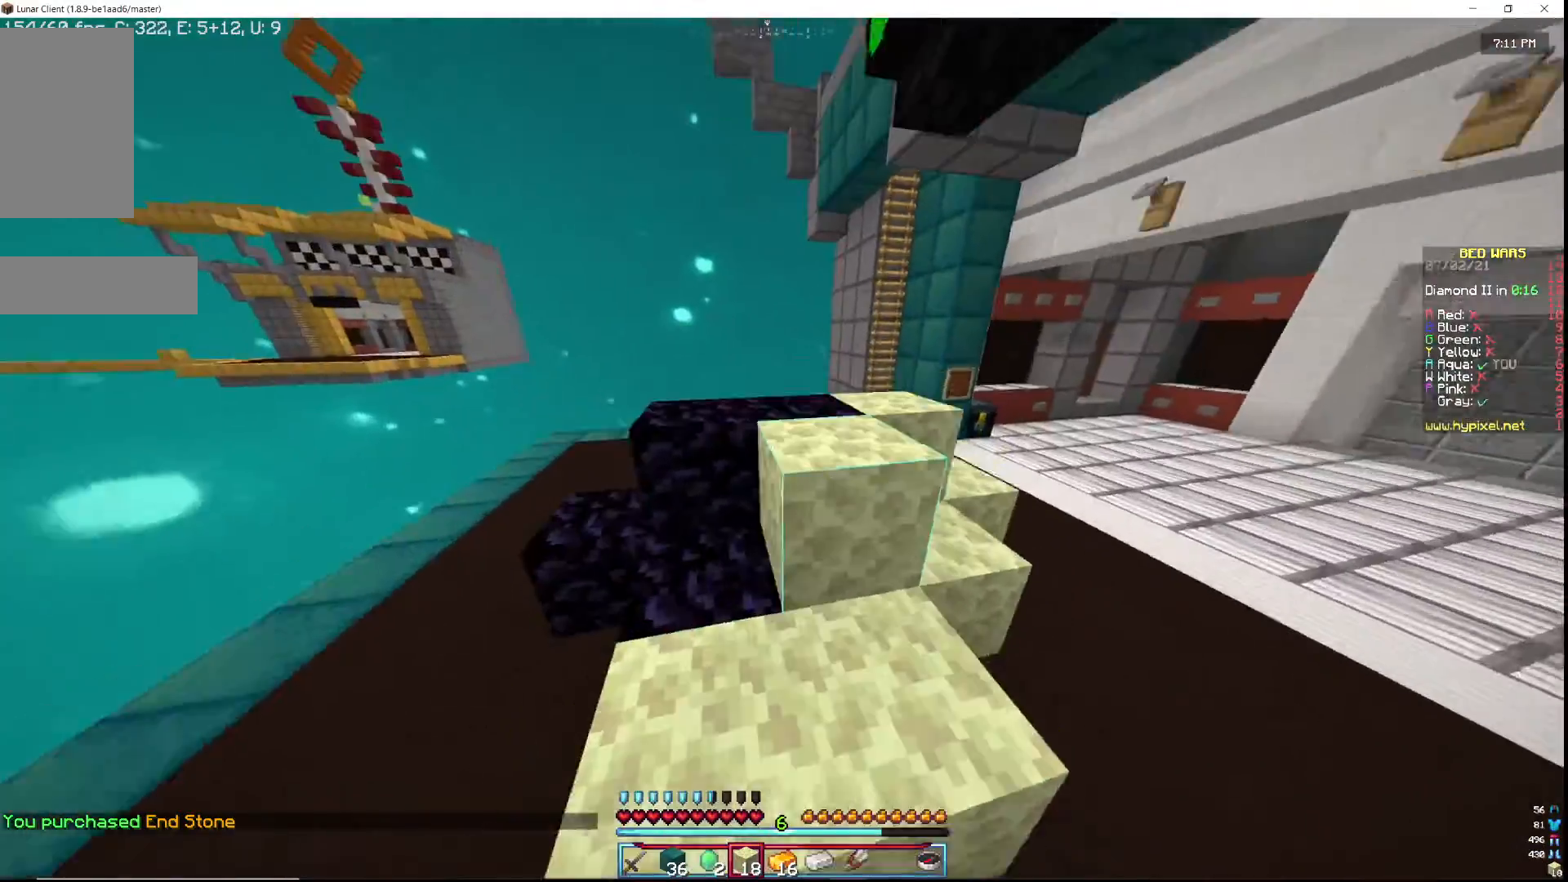
{"keys": ["a"], "mouse": [], "events": [[233, "mouse_right", "up"], [317, "w", "up"]]}
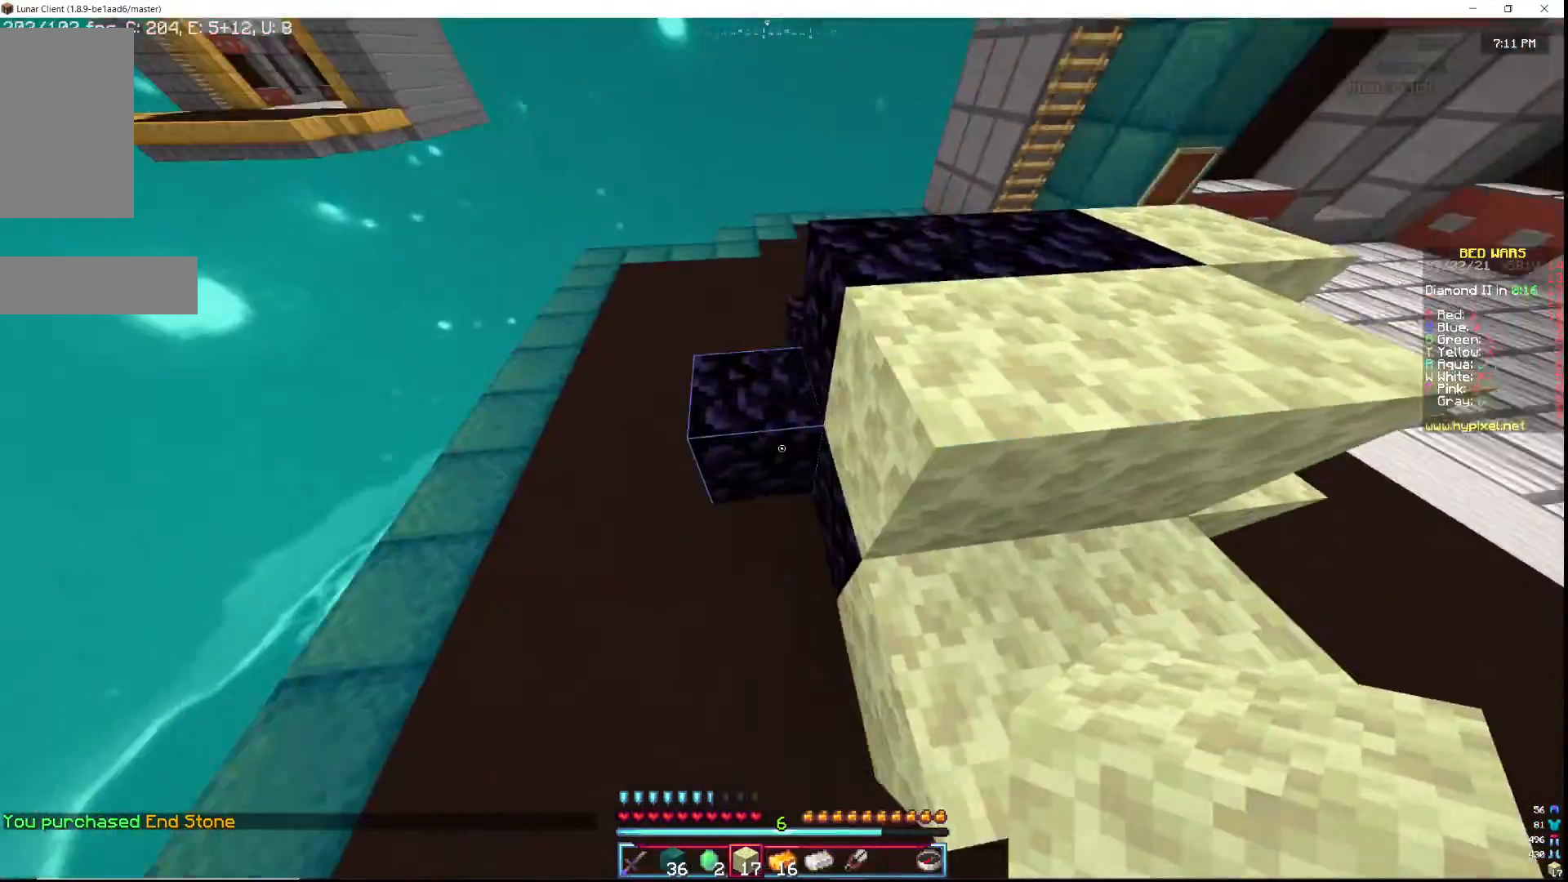
{"keys": [], "mouse": ["right"], "events": [[50, "a", "up"], [50, "mouse_right", "down"], [50, "s", "down"], [167, "a", "down"], [167, "mouse_right", "up"], [200, "s", "up"], [450, "mouse_right", "down"], [500, "a", "up"]]}
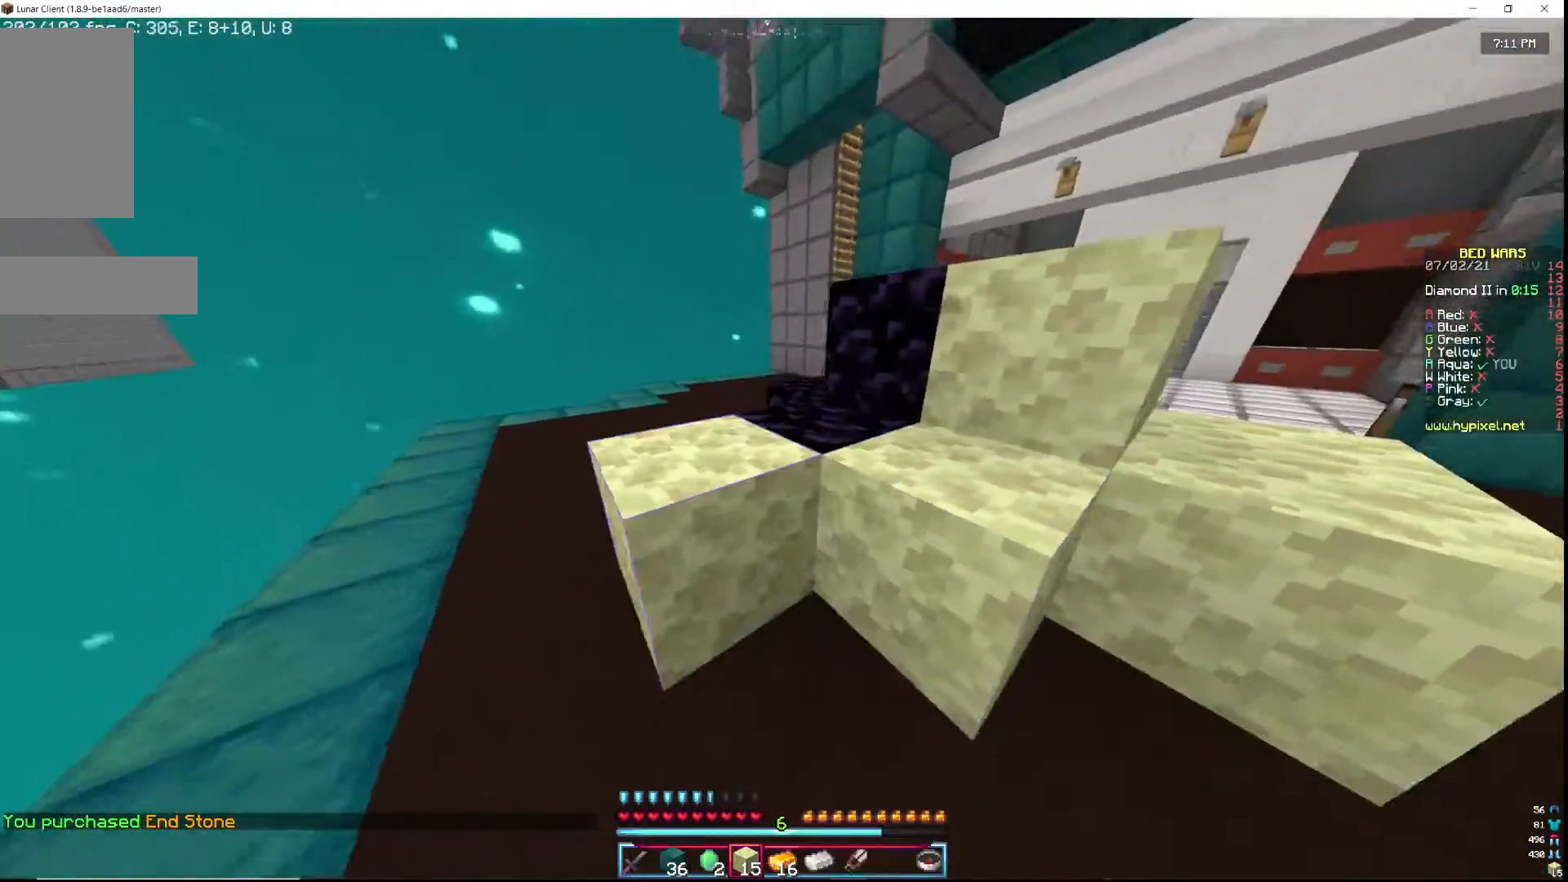
{"keys": ["w"], "mouse": ["right"], "events": [[183, "w", "down"], [217, "mouse_right", "up"], [333, "w", "up"], [417, "mouse_right", "down"], [483, "w", "down"]]}
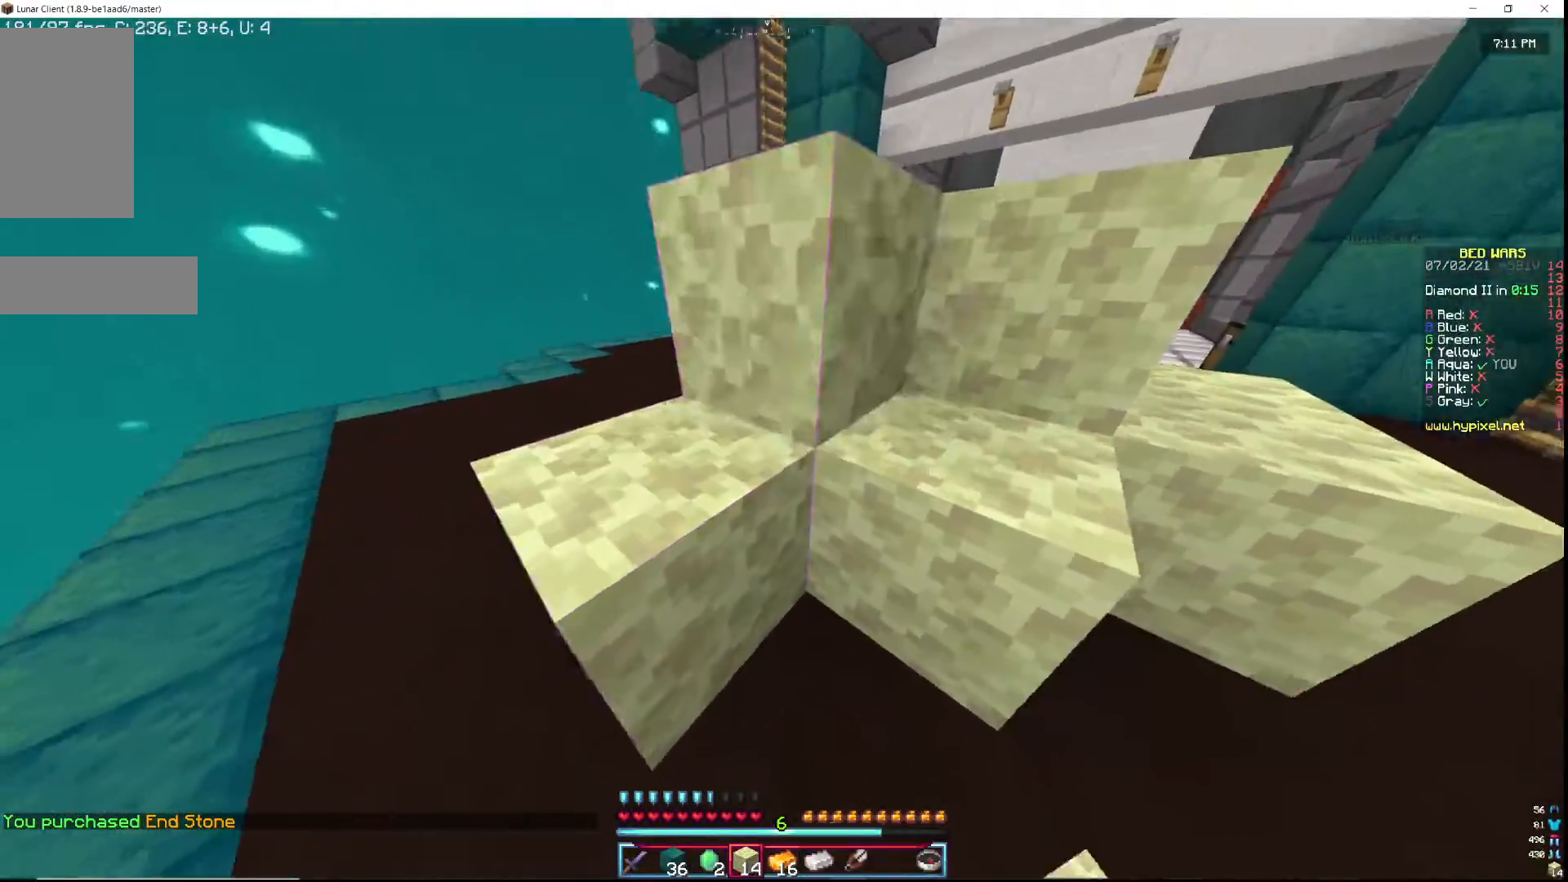
{"keys": ["s"], "mouse": [], "events": [[33, "mouse_right", "up"], [150, "d", "down"], [167, "w", "up"], [367, "s", "down"], [450, "d", "up"]]}
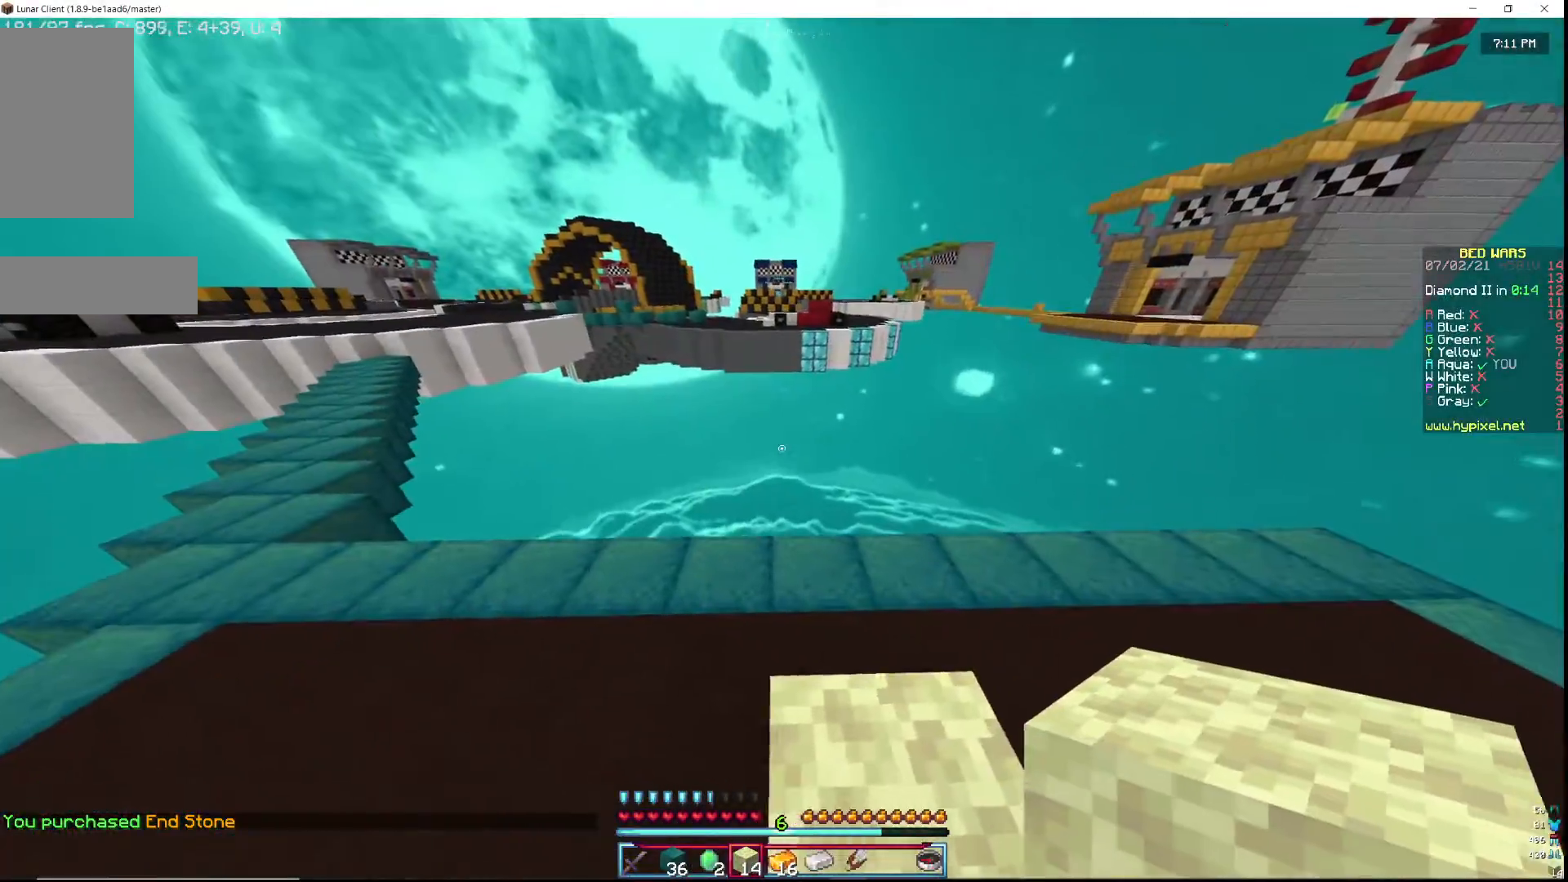
{"keys": ["d"], "mouse": [], "events": [[367, "d", "down"], [500, "s", "up"]]}
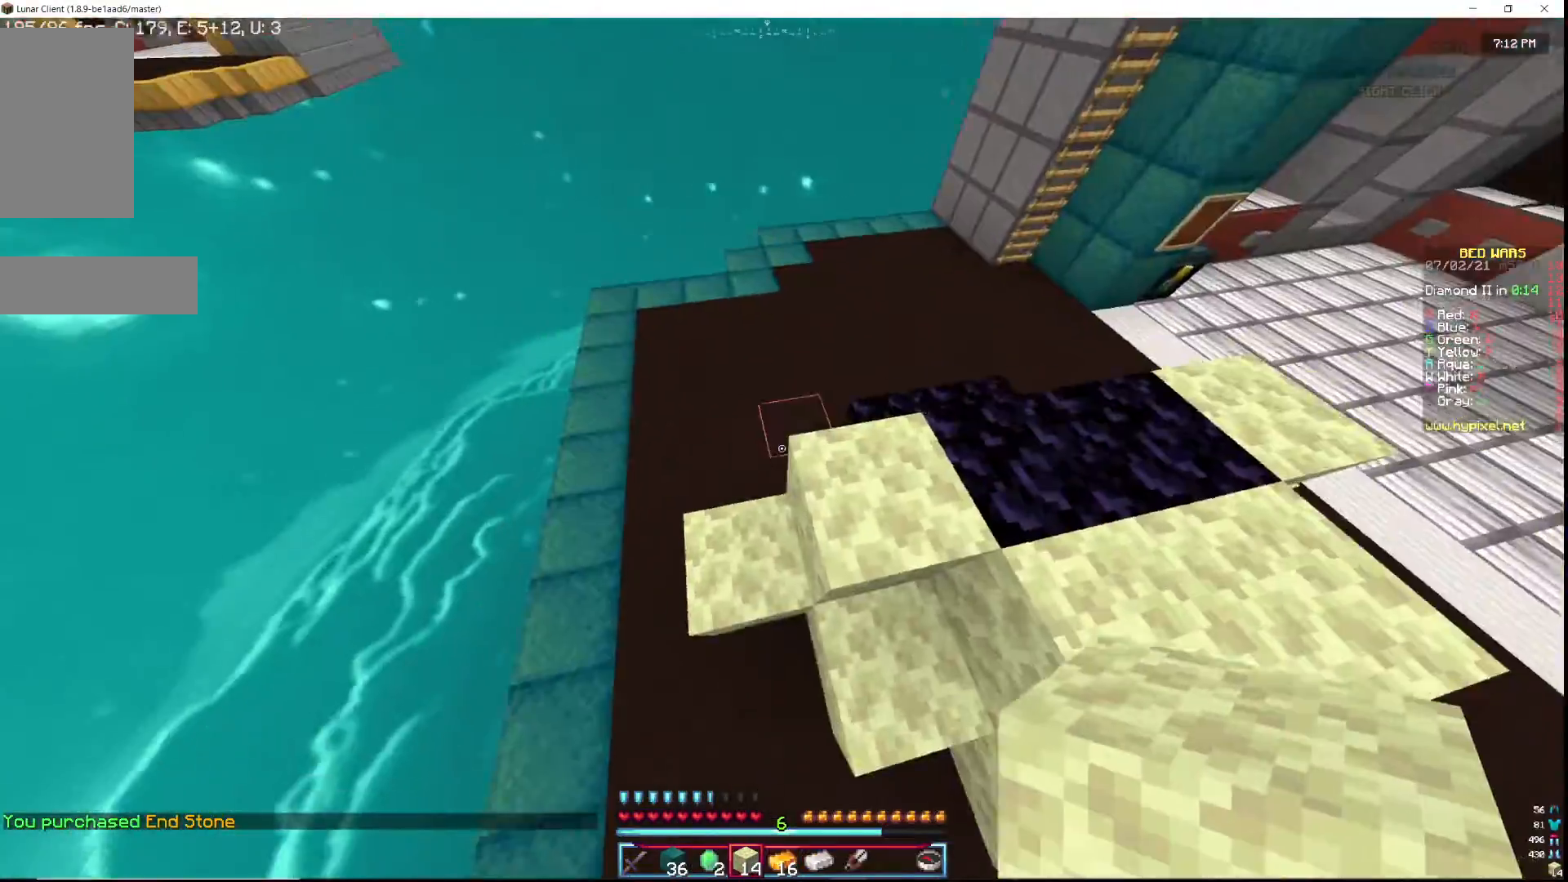
{"keys": ["w"], "mouse": [], "events": [[433, "w", "down"], [483, "d", "up"]]}
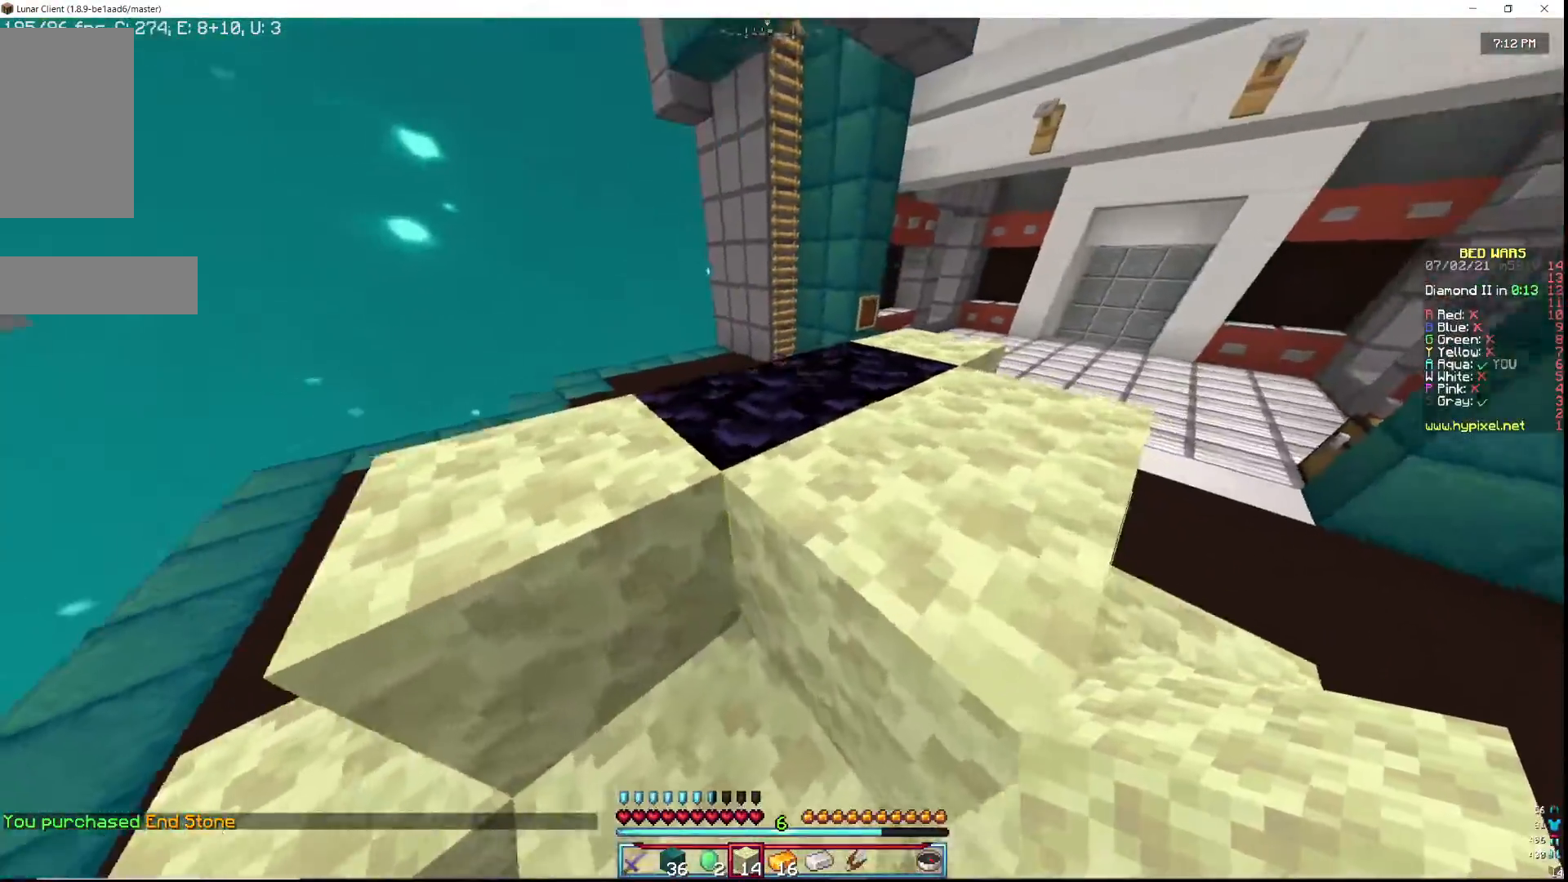
{"keys": ["d"], "mouse": ["right"], "events": [[83, "d", "down"], [183, "w", "up"], [317, "mouse_right", "down"]]}
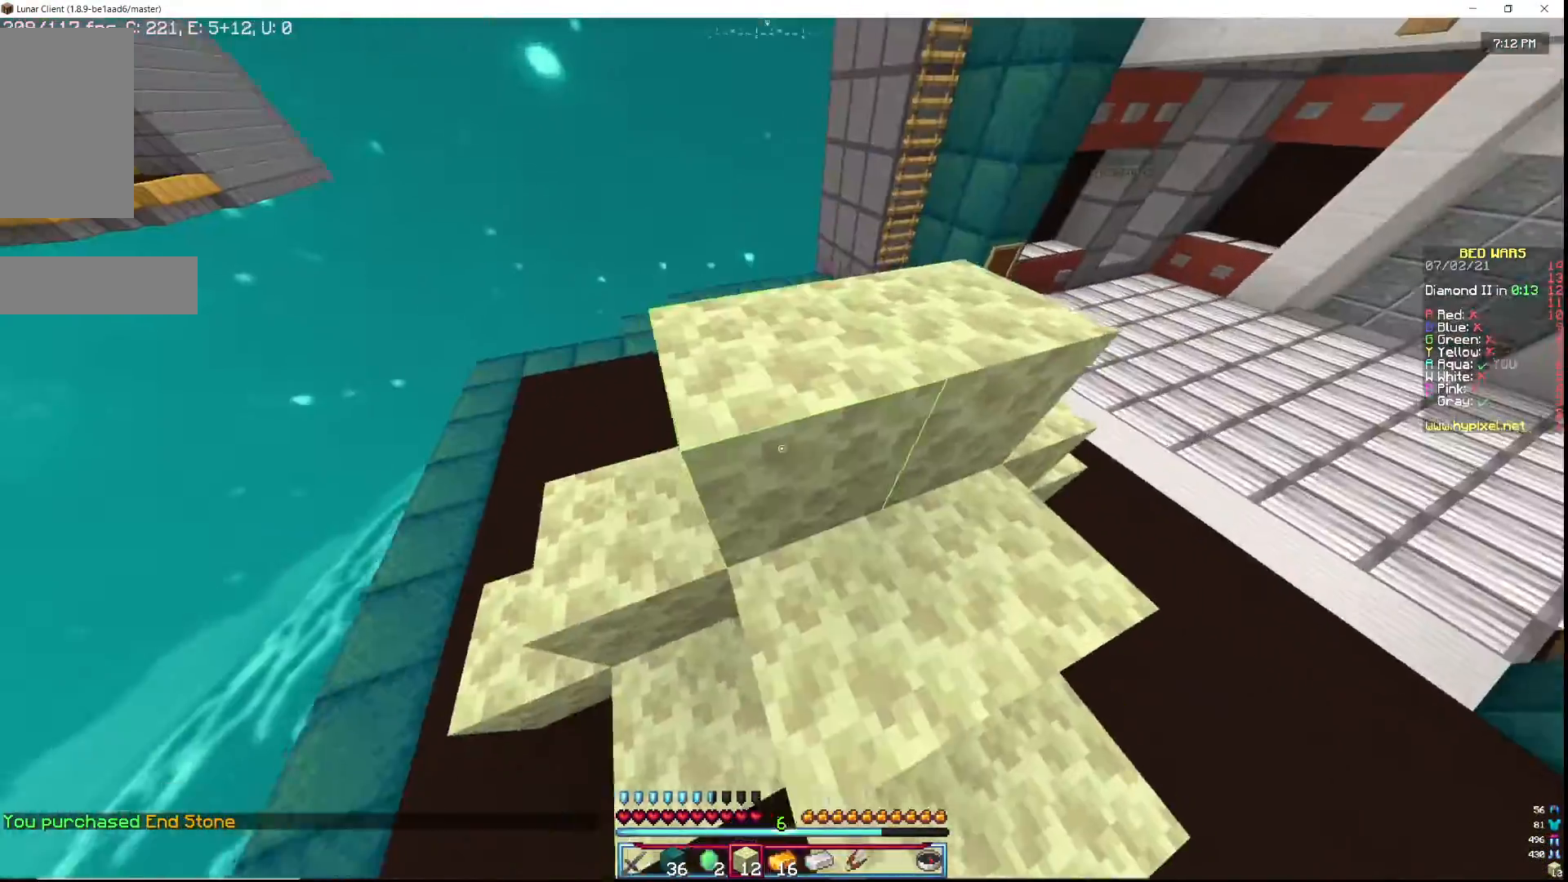
{"keys": ["w"], "mouse": [], "events": [[83, "mouse_right", "up"], [150, "w", "down"], [167, "d", "up"]]}
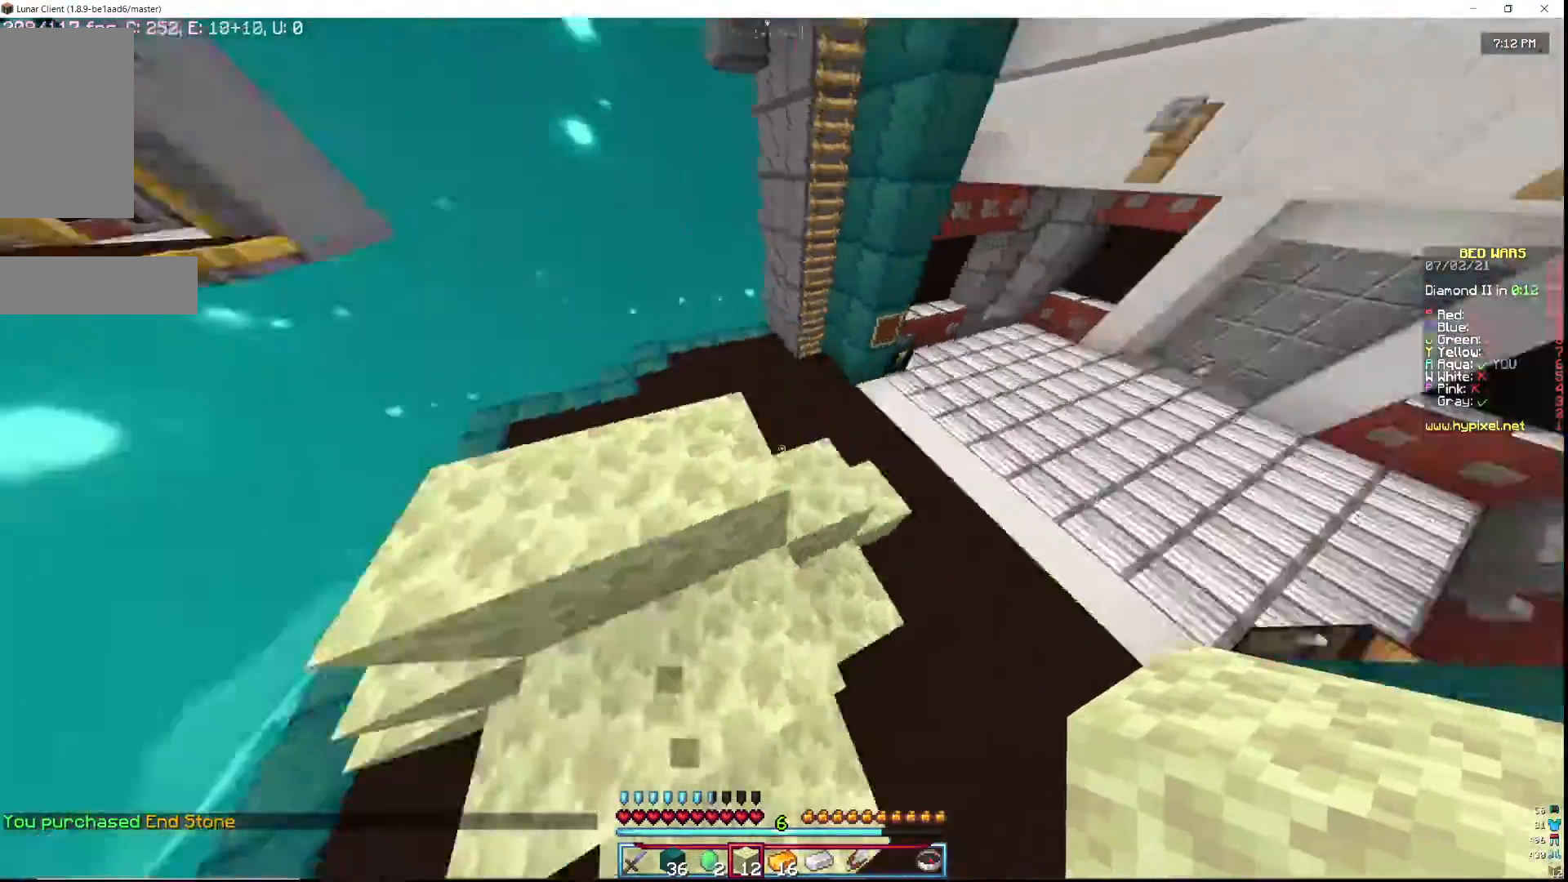
{"keys": ["d", "w"], "mouse": [], "events": [[283, "d", "down"]]}
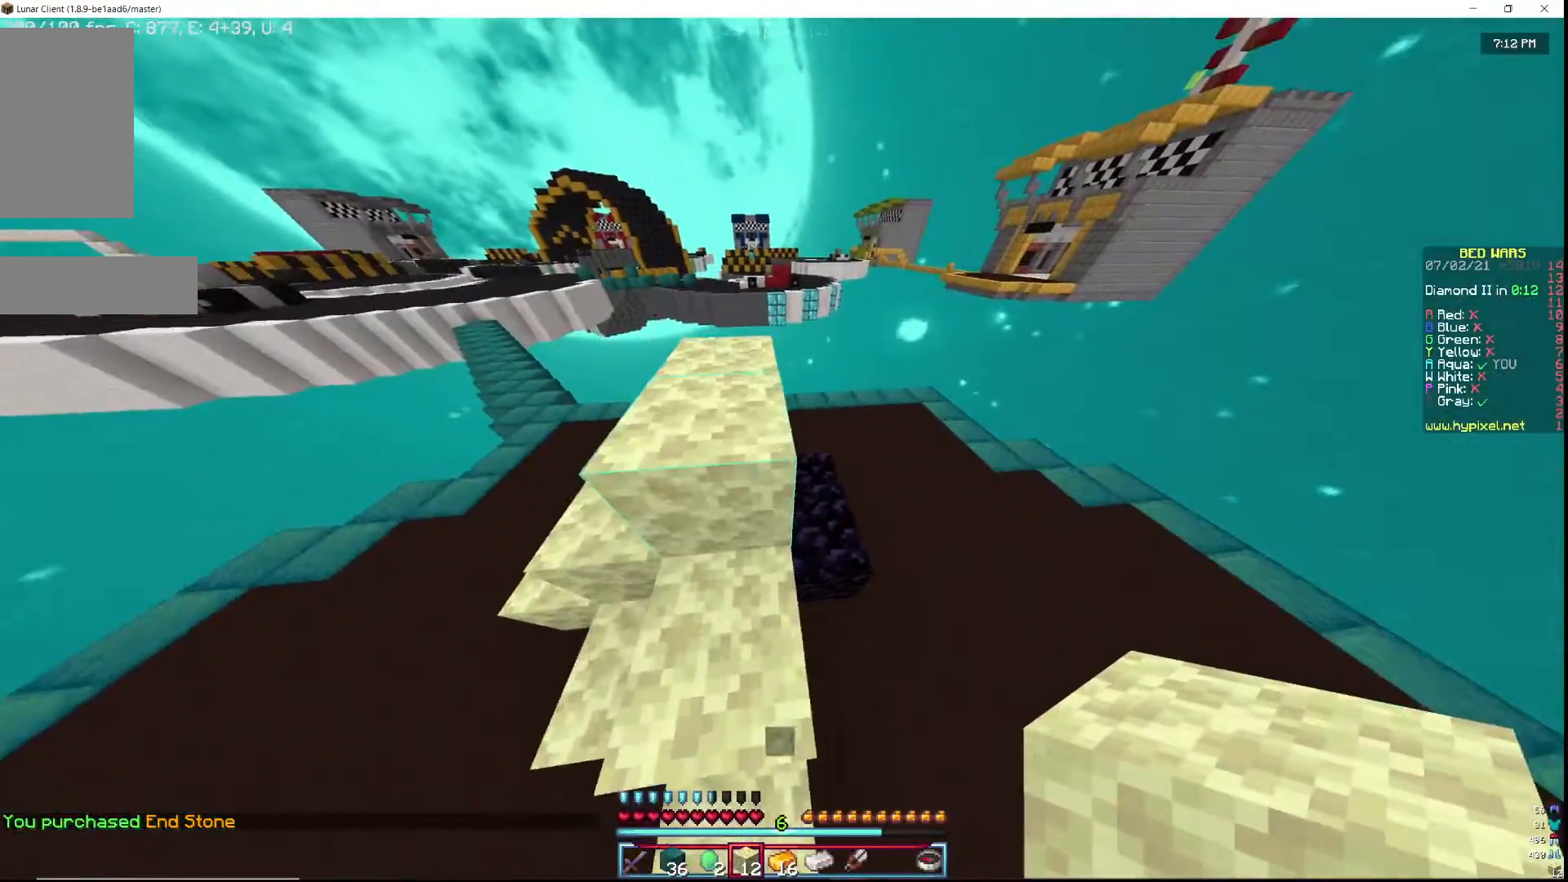
{"keys": ["d", "w"], "mouse": [], "events": [[250, "w", "up"], [433, "w", "down"]]}
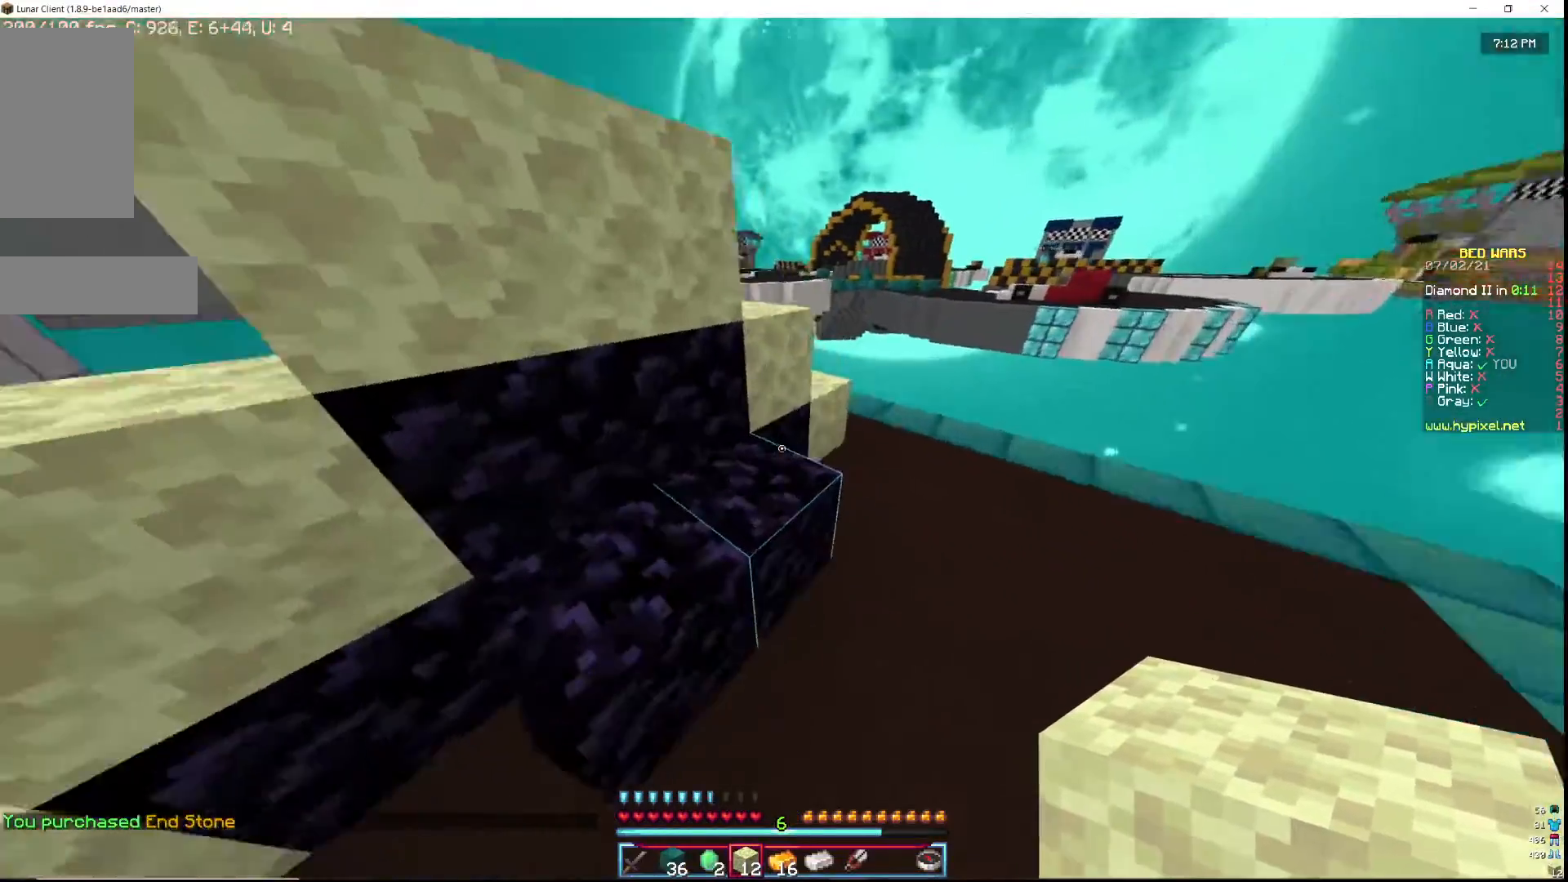
{"keys": [], "mouse": [], "events": [[100, "d", "up"], [233, "w", "up"]]}
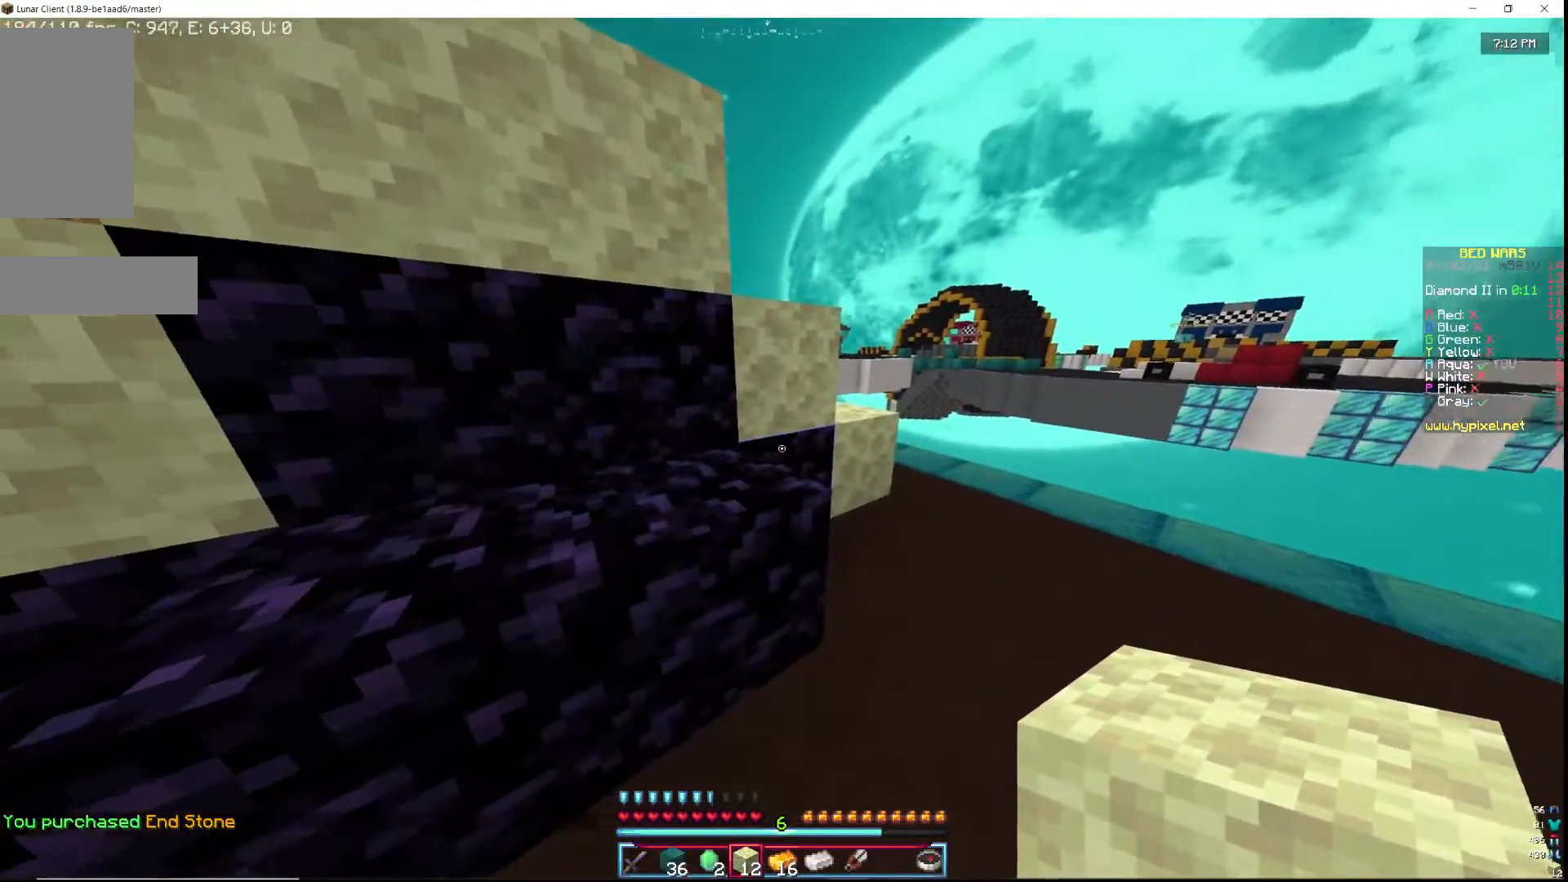
{"keys": ["a", "s"], "mouse": ["right"], "events": [[83, "mouse_right", "down"], [183, "a", "down"], [200, "mouse_right", "up"], [267, "s", "down"], [400, "mouse_right", "down"]]}
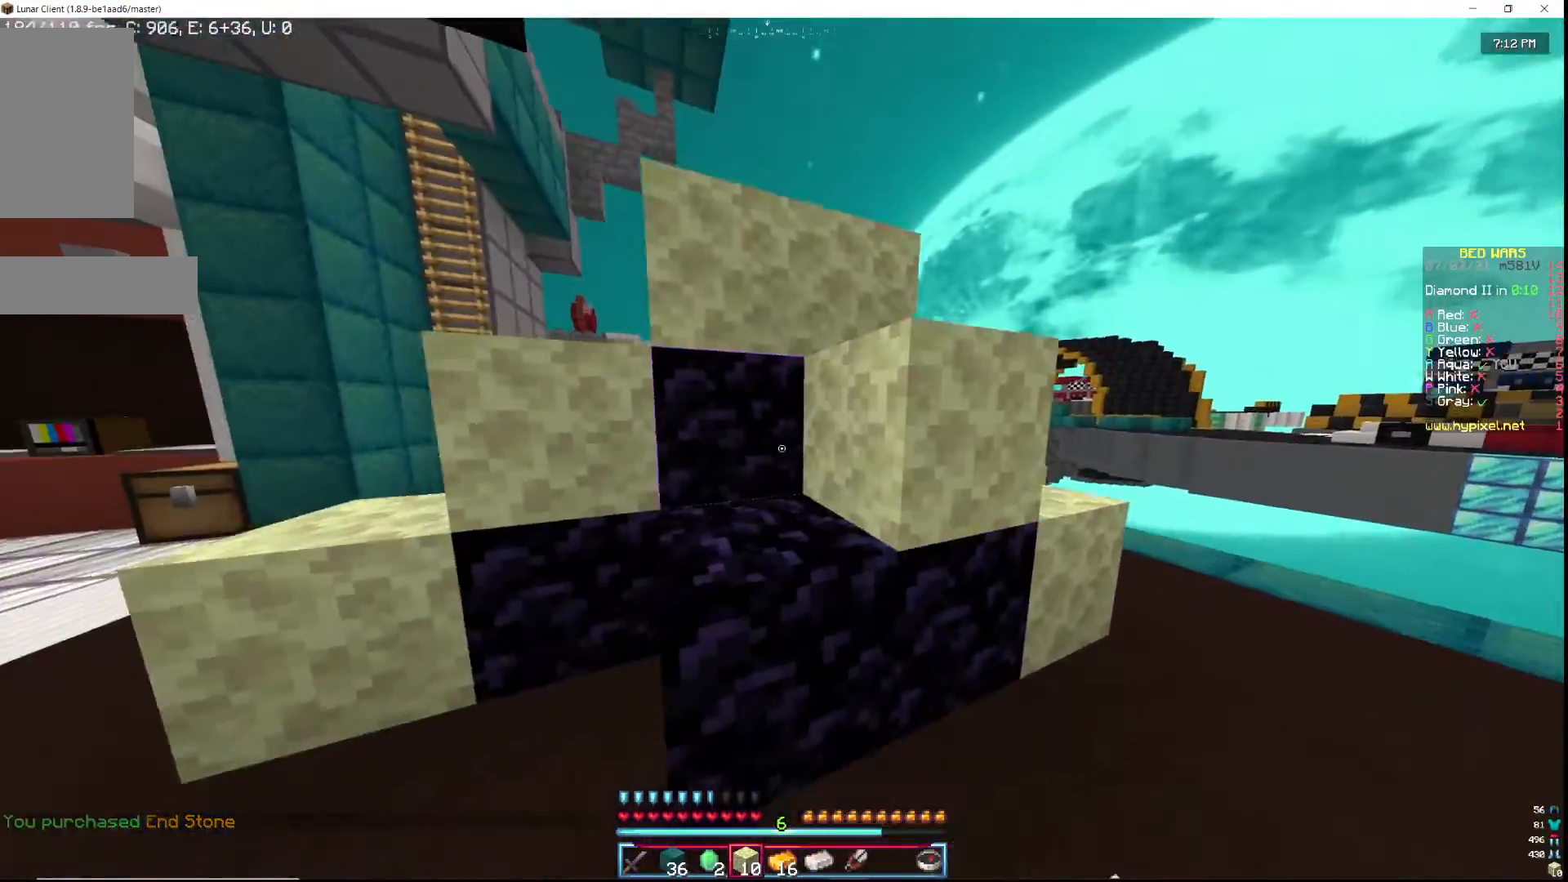
{"keys": [], "mouse": [], "events": [[17, "mouse_right", "up"], [100, "mouse_right", "down"], [150, "a", "up"], [233, "mouse_right", "up"], [417, "s", "up"]]}
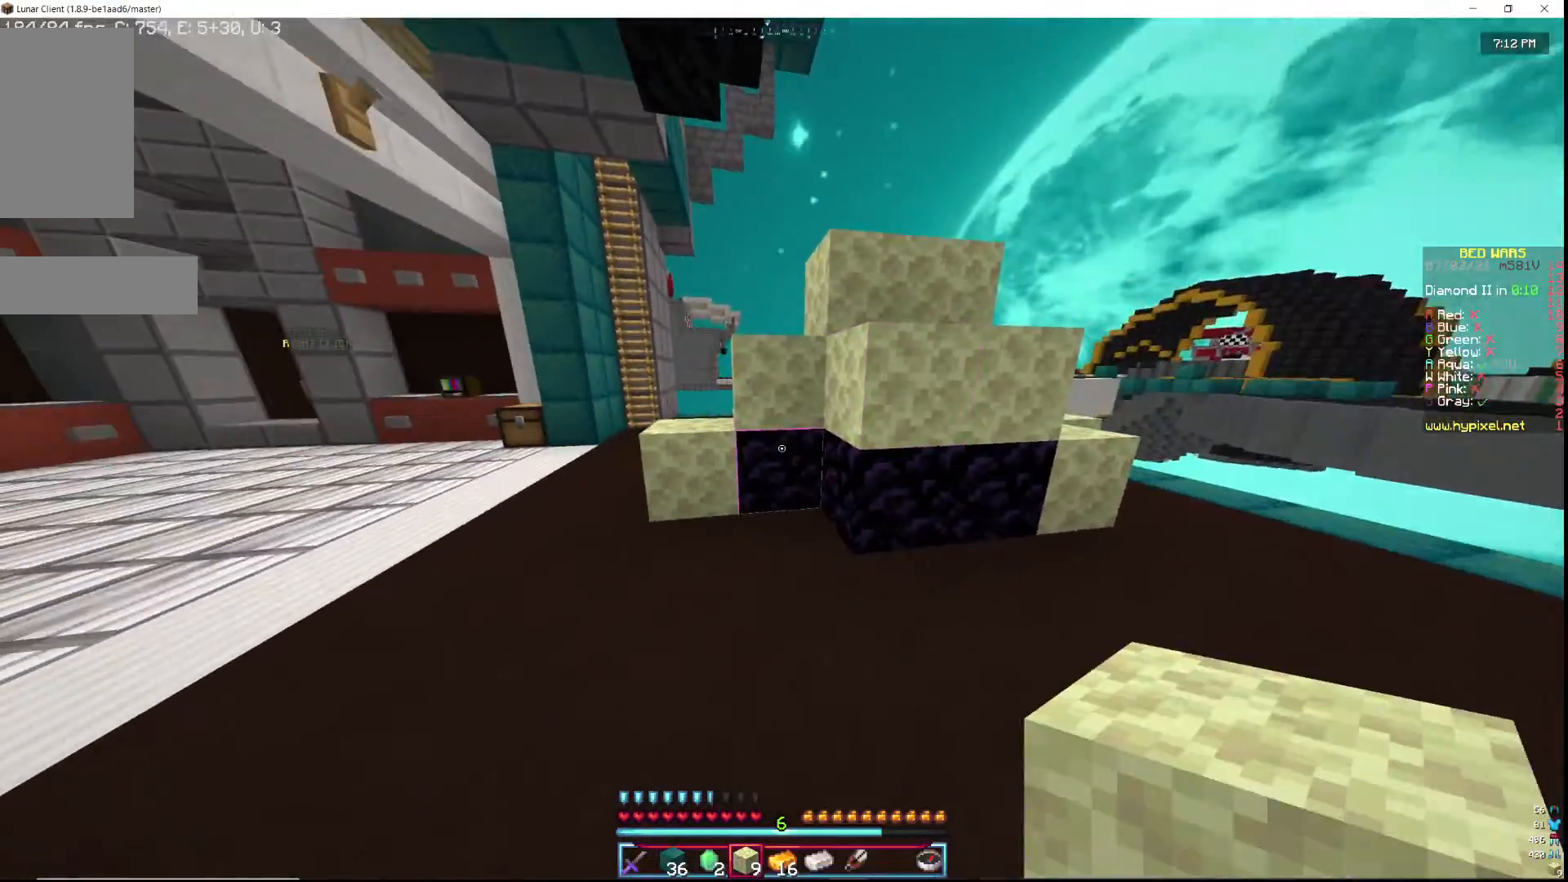
{"keys": [], "mouse": [], "events": [[167, "mouse_right", "down"], [233, "d", "down"], [283, "mouse_right", "up"], [417, "d", "up"]]}
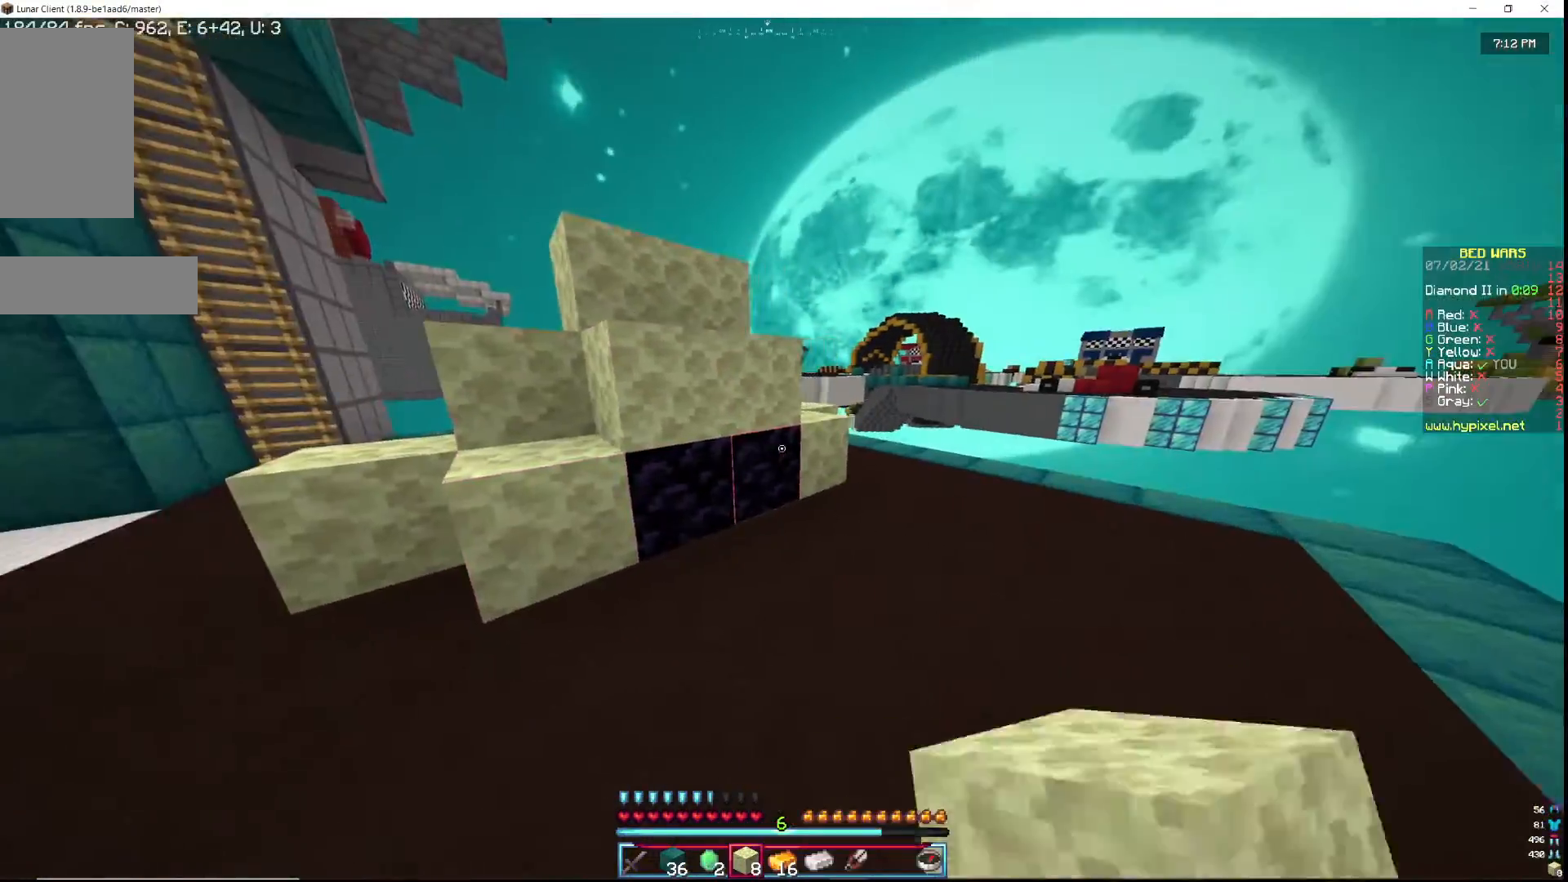
{"keys": ["w"], "mouse": [], "events": [[133, "mouse_right", "down"], [383, "mouse_right", "up"], [433, "w", "down"]]}
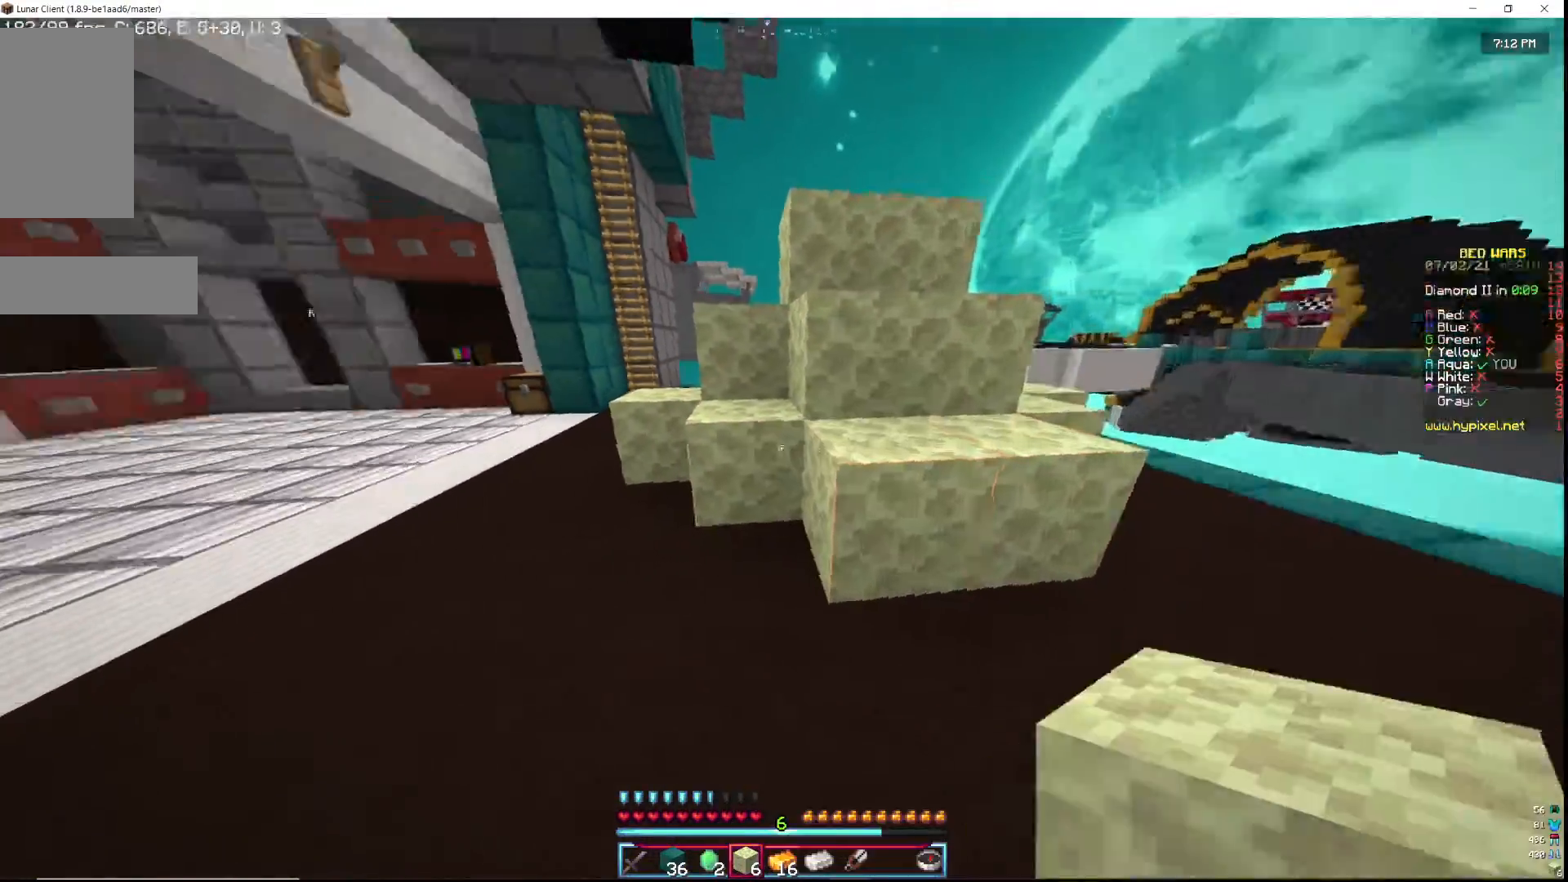
{"keys": ["w"], "mouse": [], "events": []}
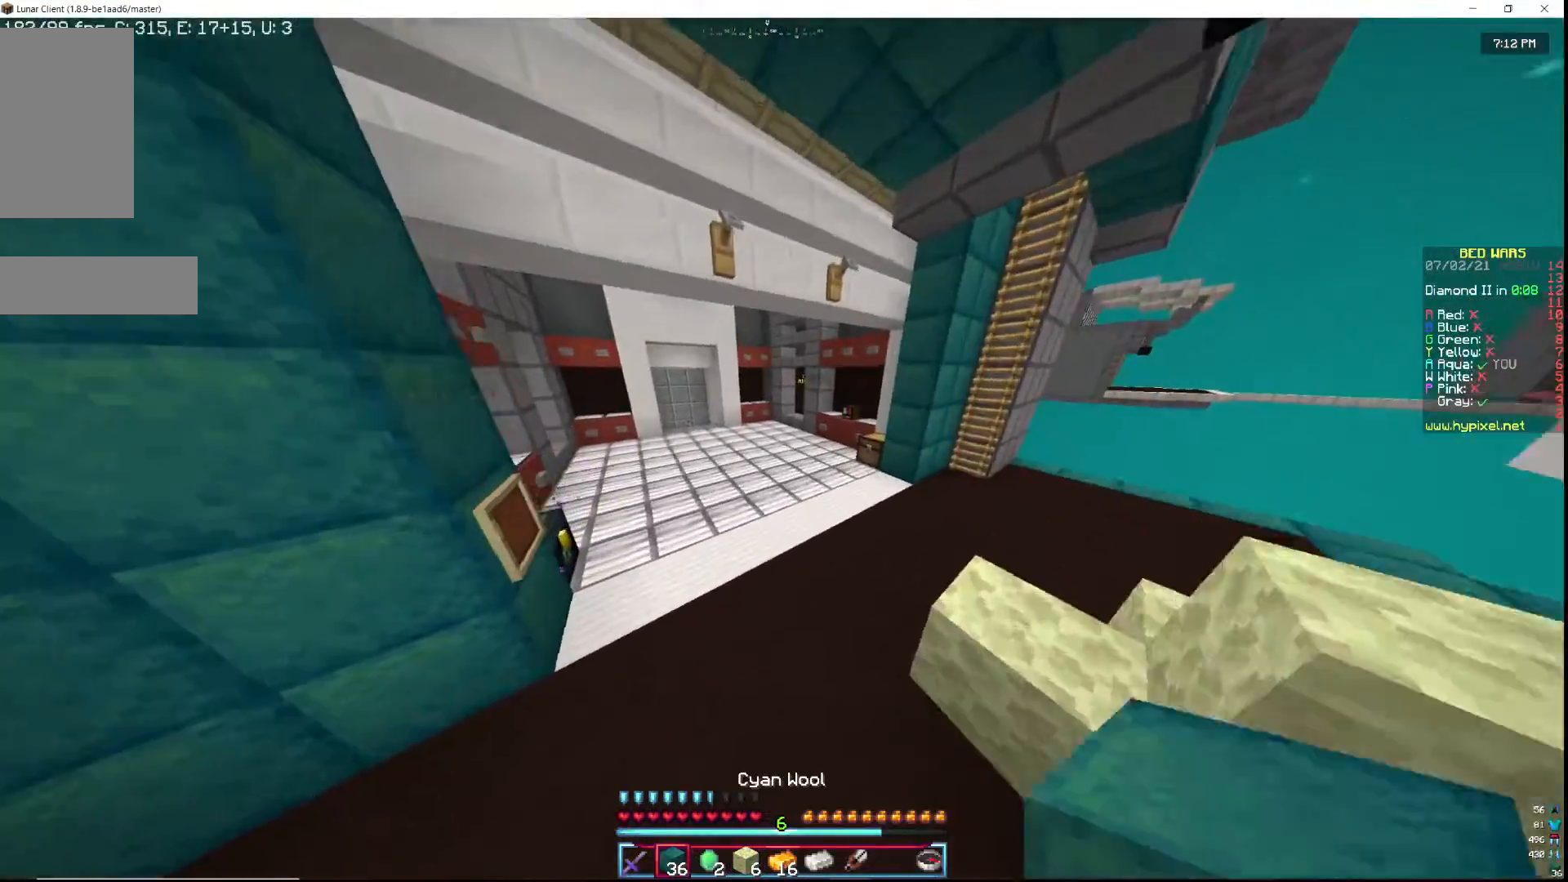
{"keys": ["a", "w"], "mouse": [], "events": [[500, "a", "down"]]}
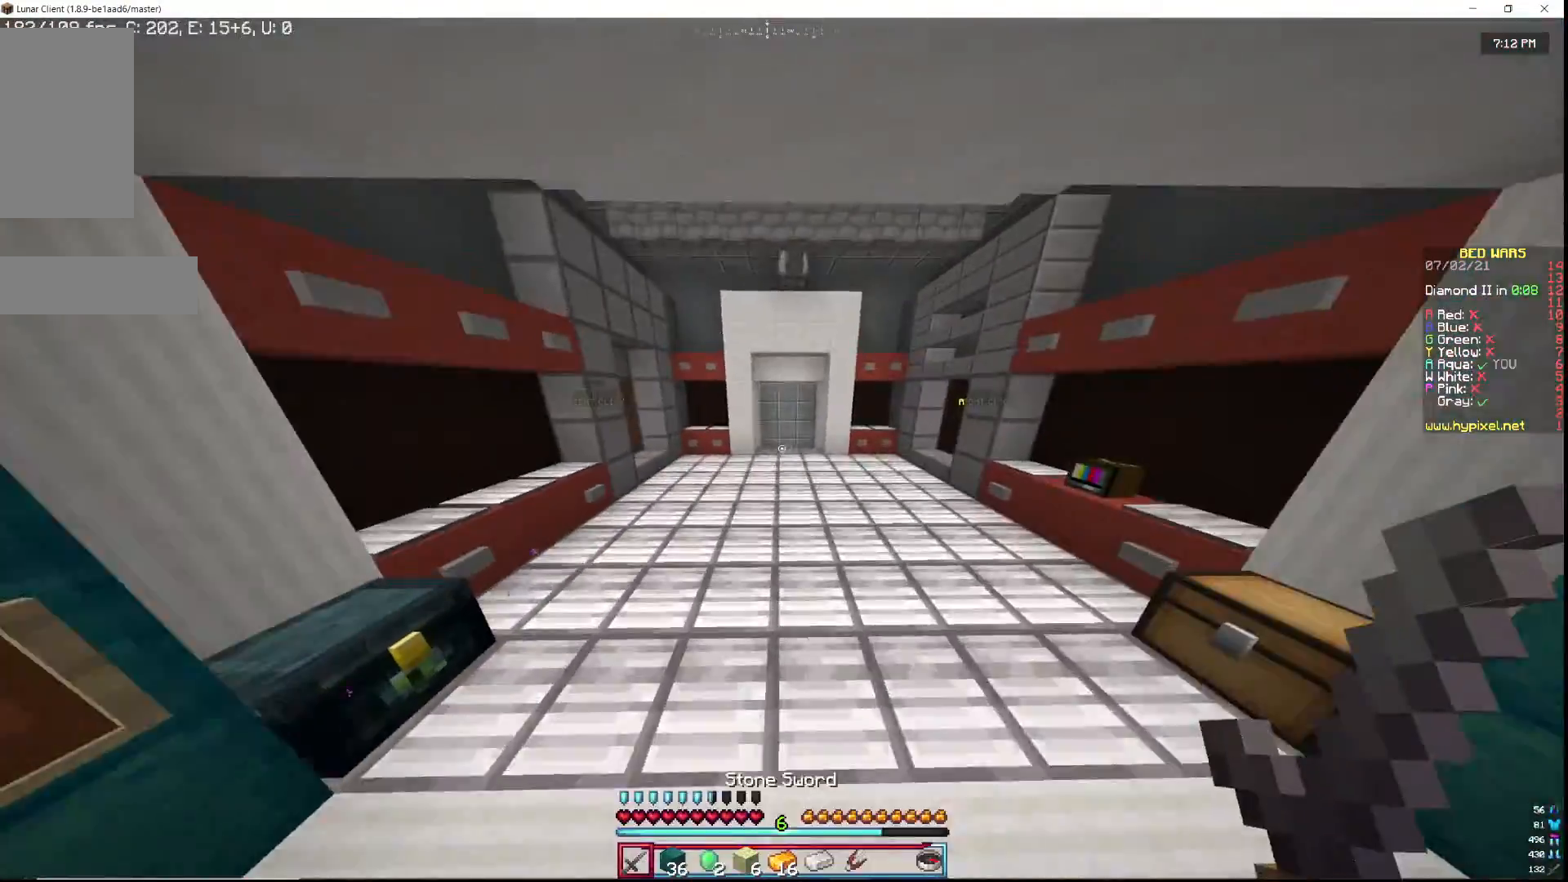
{"keys": ["w"], "mouse": [], "events": [[317, "a", "up"]]}
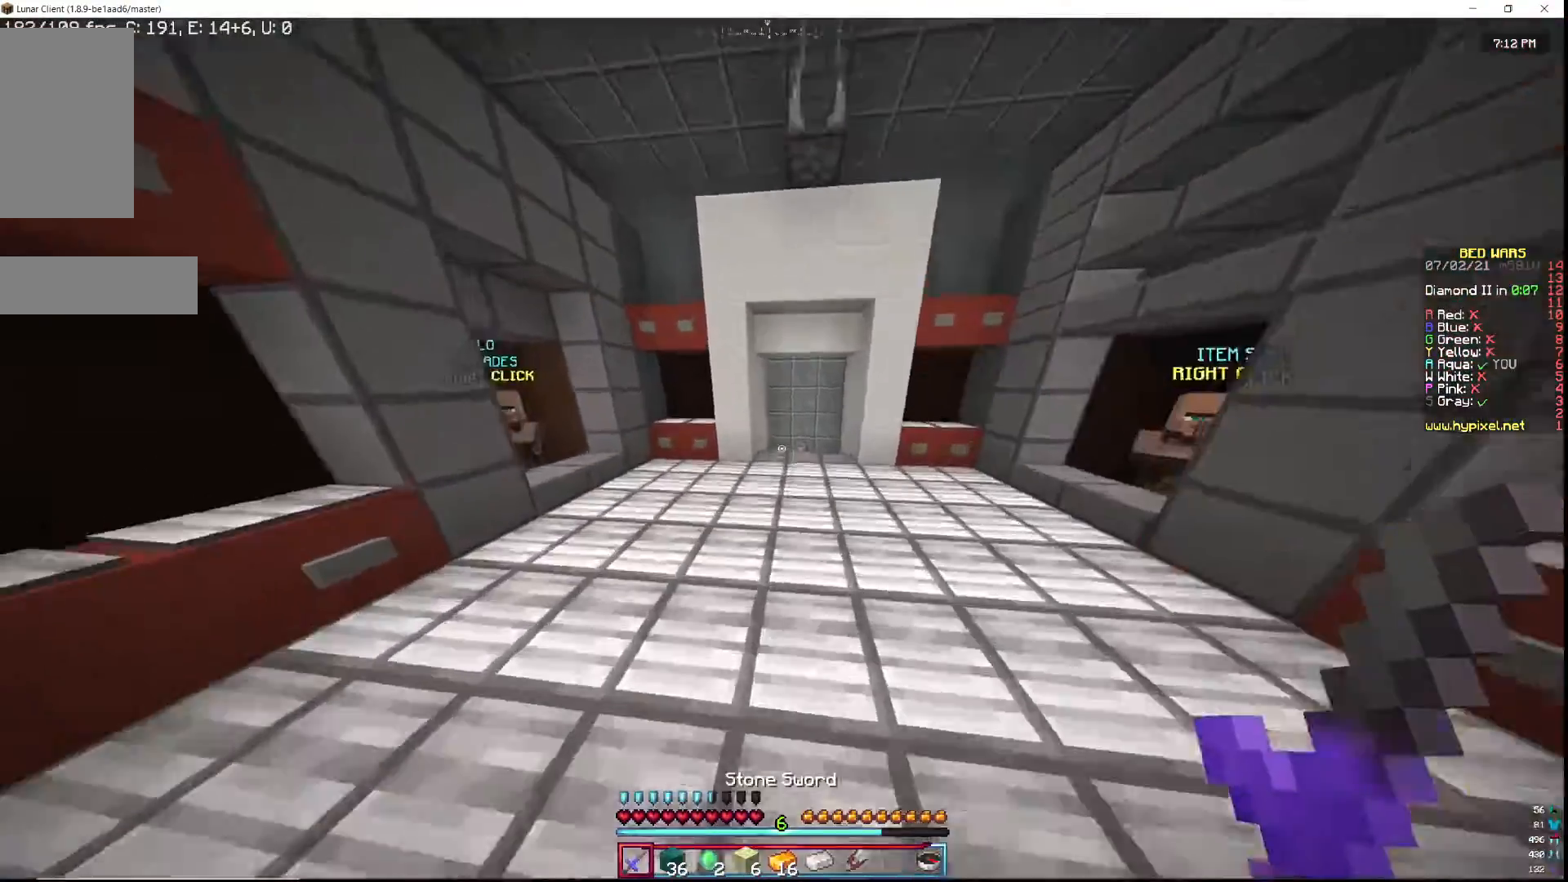
{"keys": ["w"], "mouse": [], "events": []}
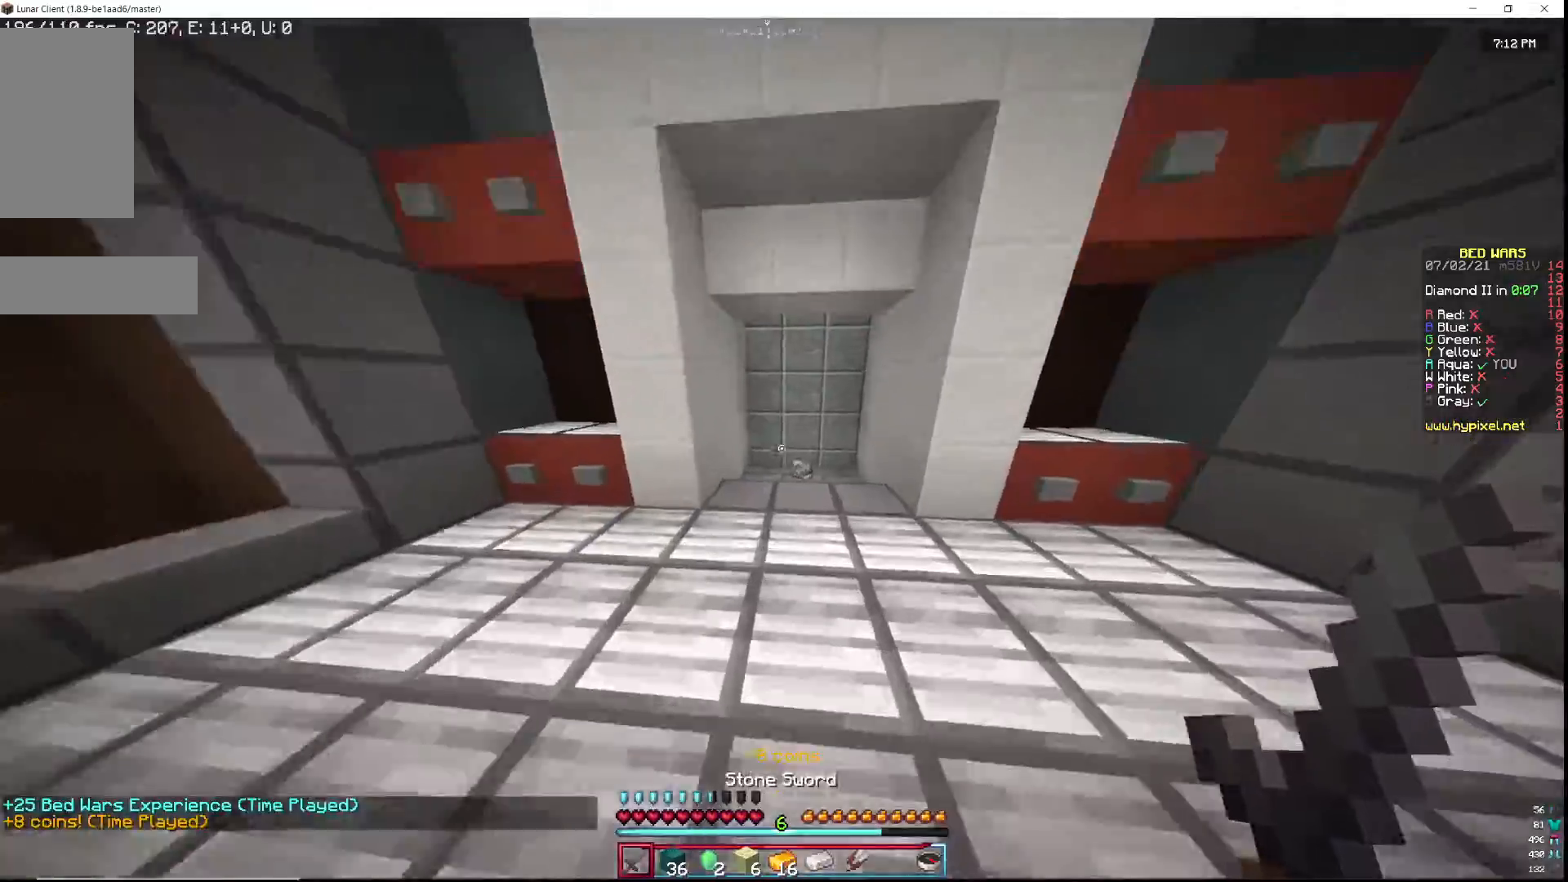
{"keys": ["a", "w"], "mouse": [], "events": [[483, "a", "down"]]}
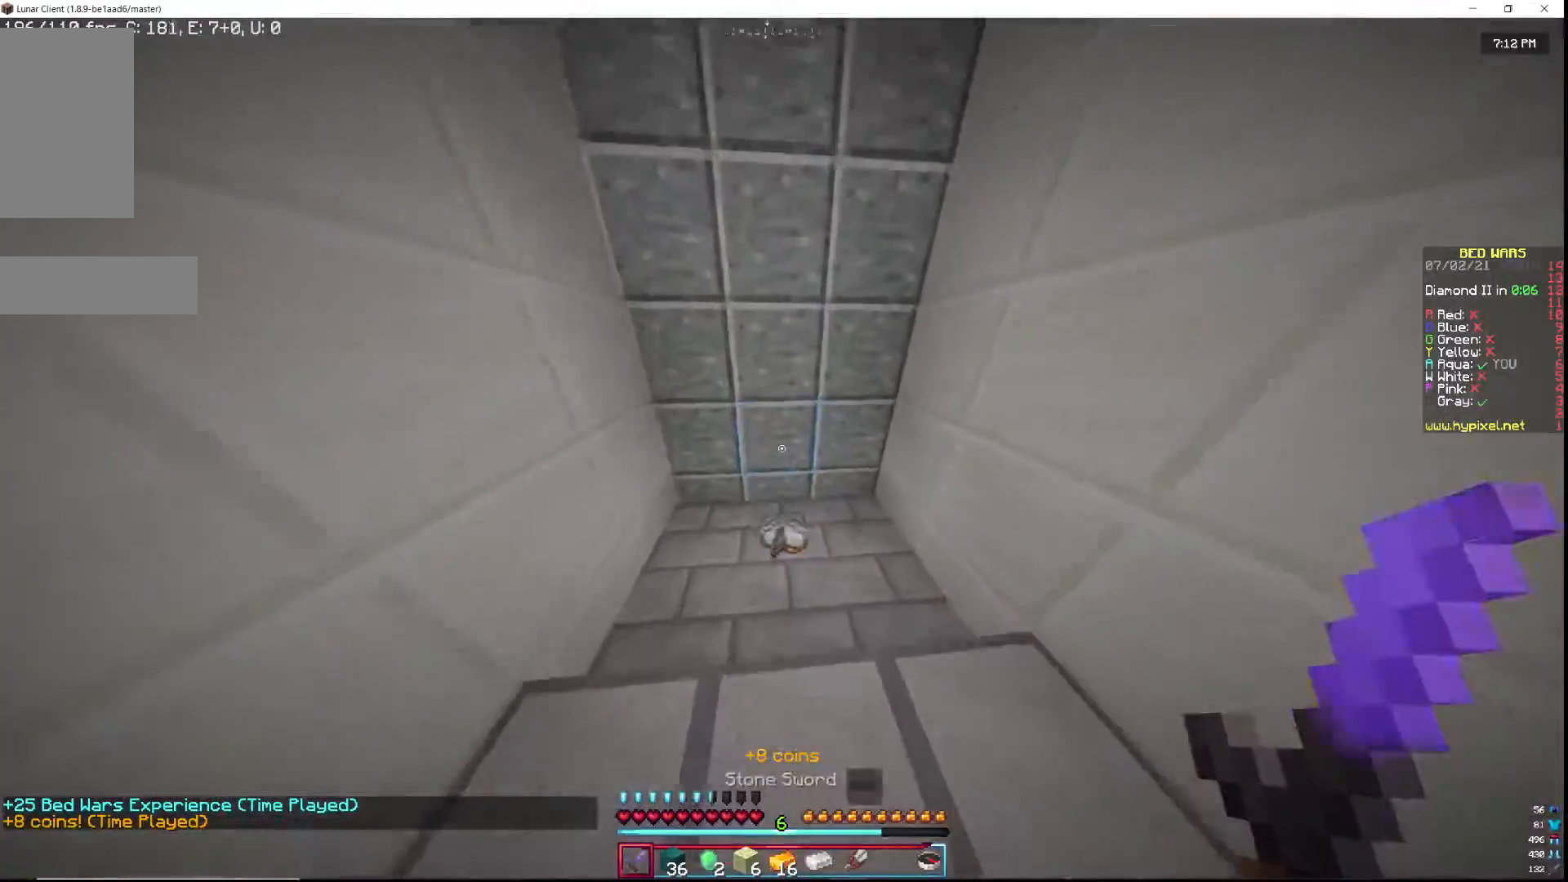
{"keys": ["d", "w"], "mouse": [], "events": [[167, "a", "up"], [250, "d", "down"]]}
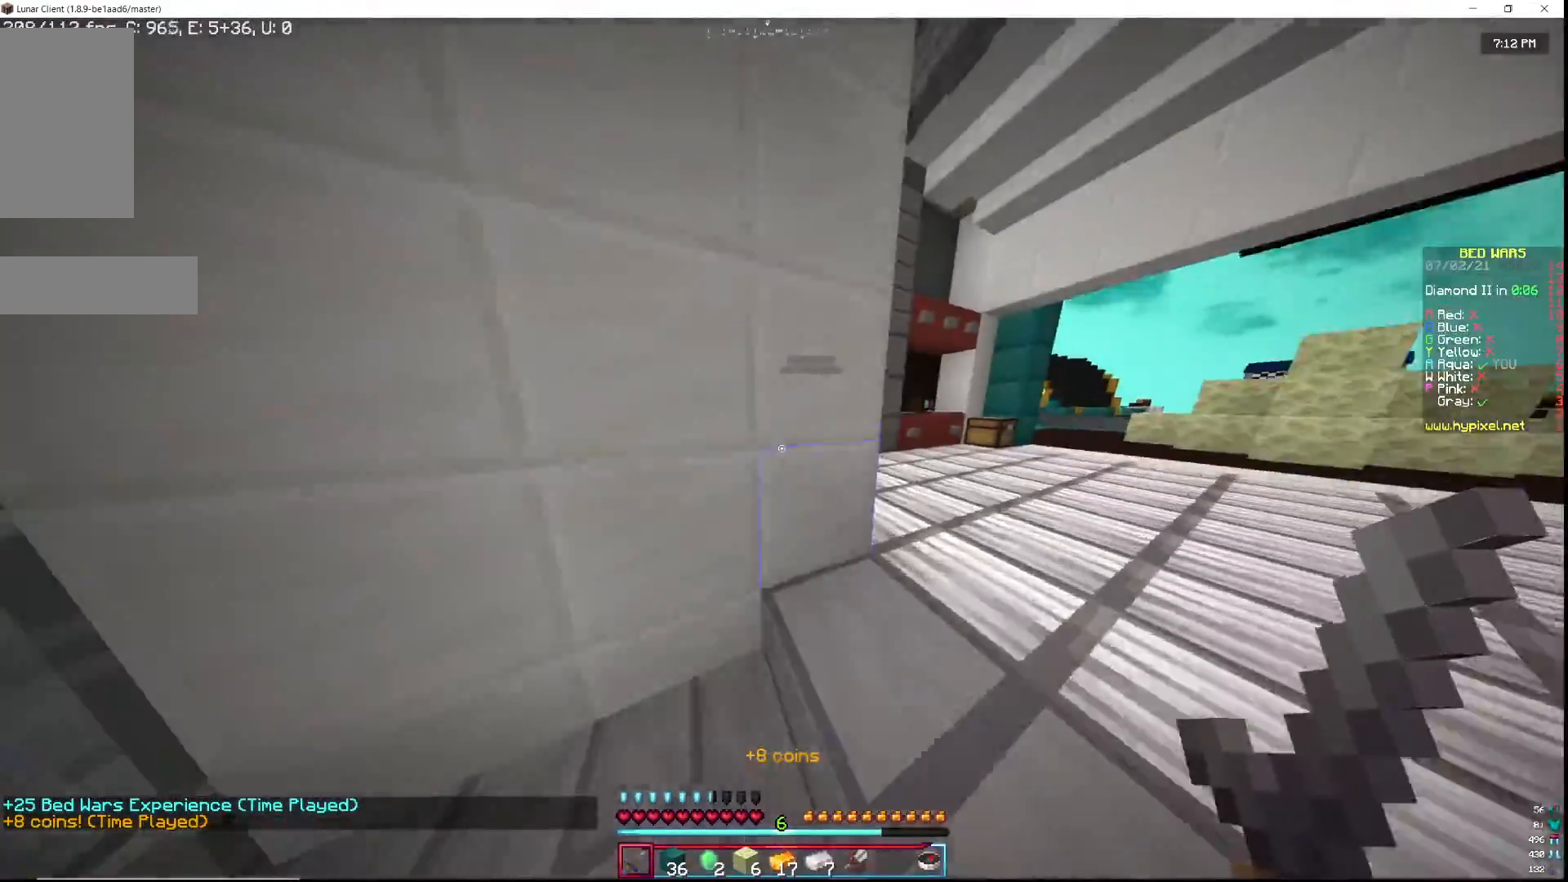
{"keys": ["w"], "mouse": [], "events": [[417, "d", "up"]]}
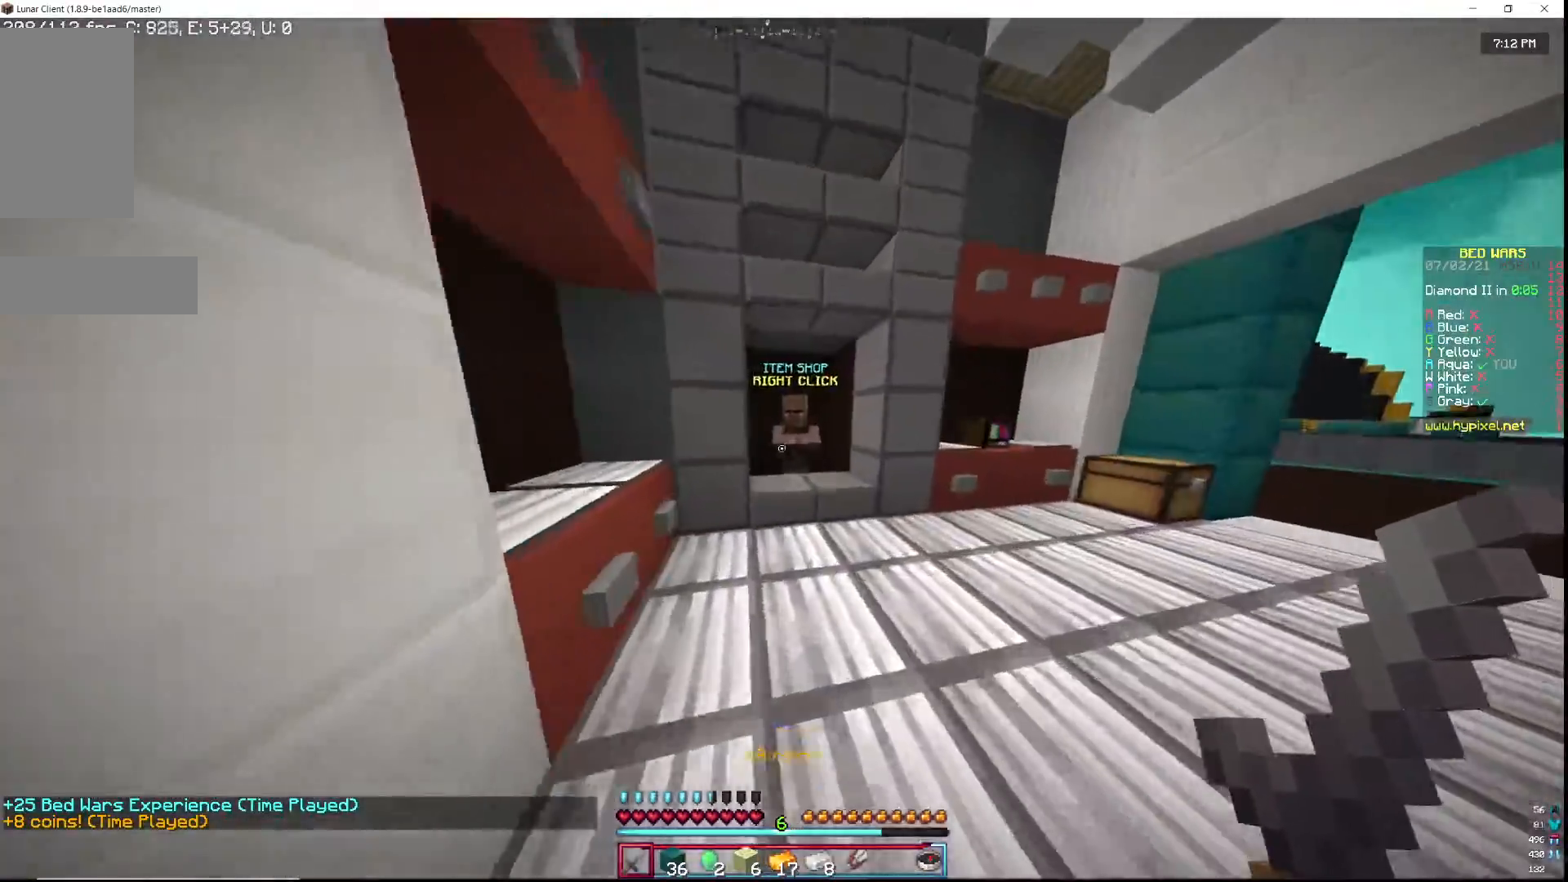
{"keys": [], "mouse": [], "events": [[217, "mouse_right", "down"], [367, "mouse_right", "up"], [367, "w", "up"]]}
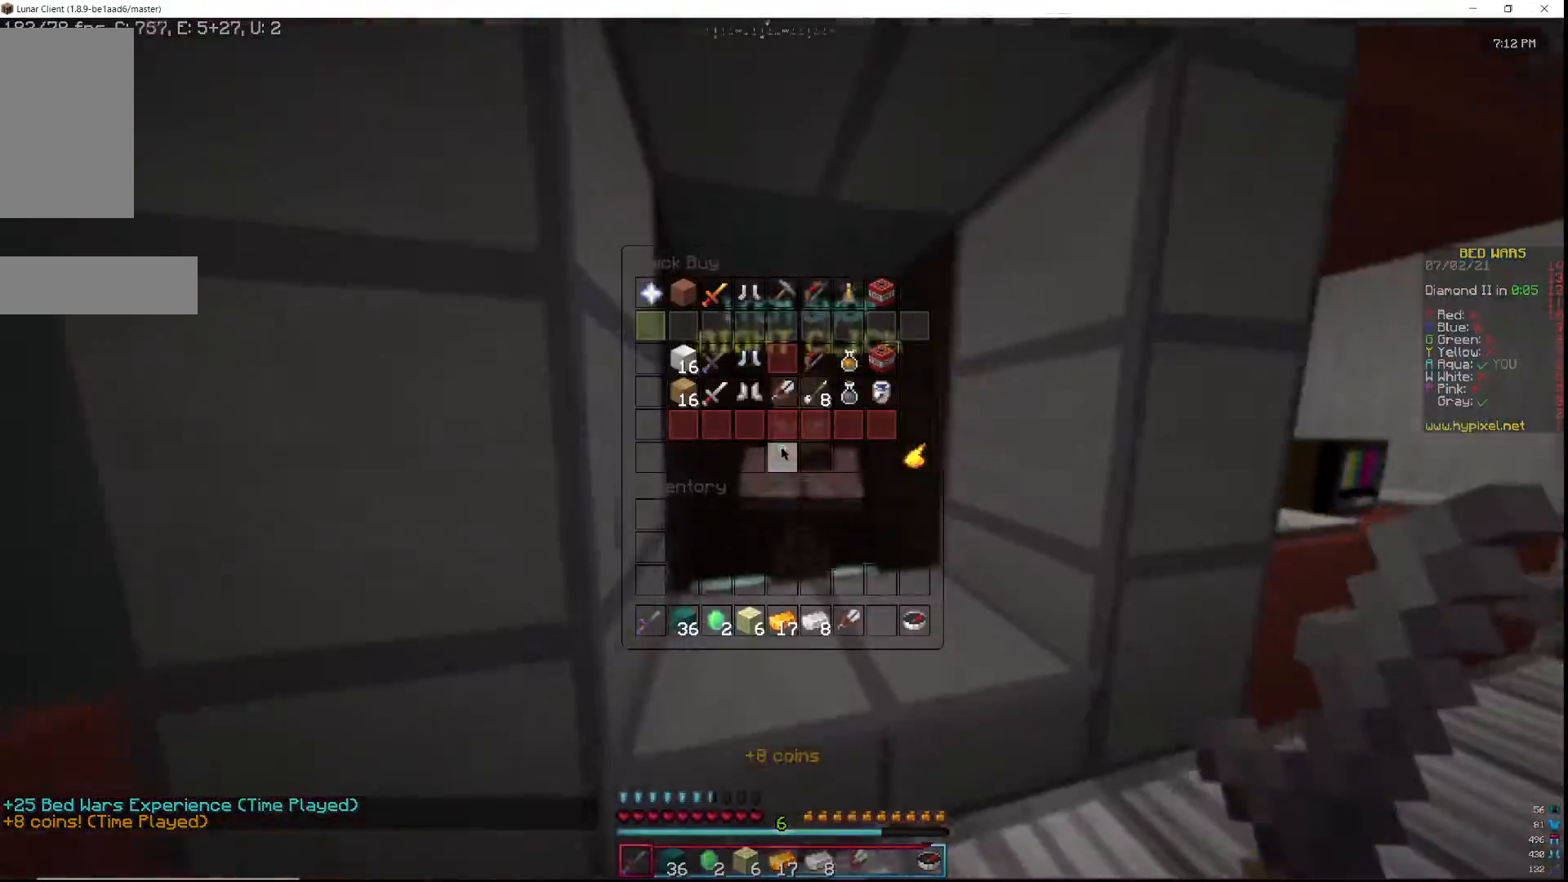
{"keys": [], "mouse": [], "events": []}
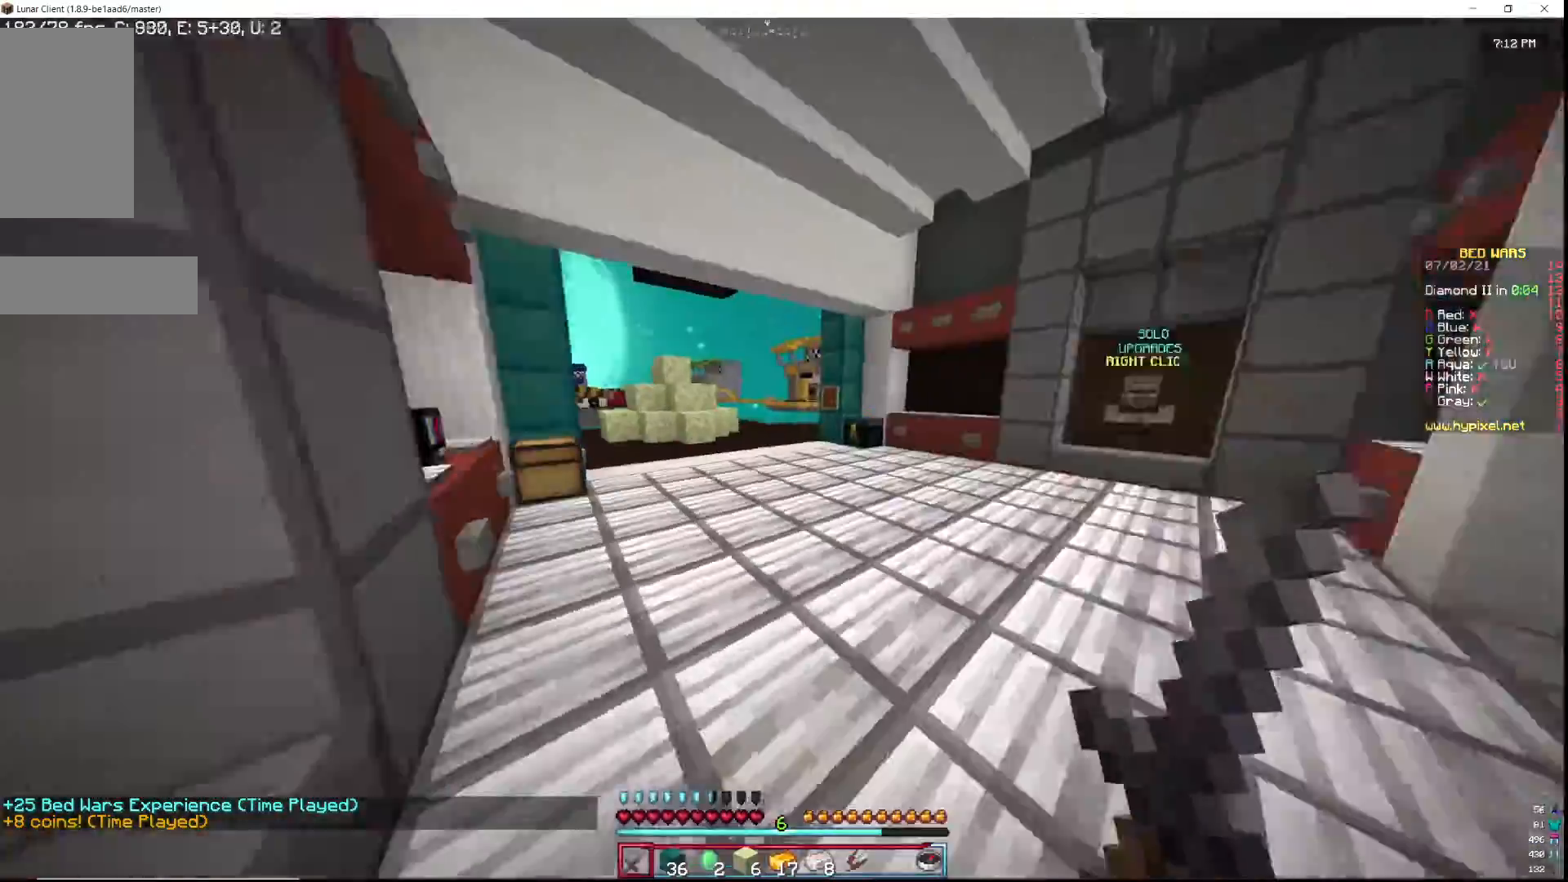
{"keys": ["w"], "mouse": [], "events": [[67, "w", "down"], [167, "w", "up"], [233, "w", "down"]]}
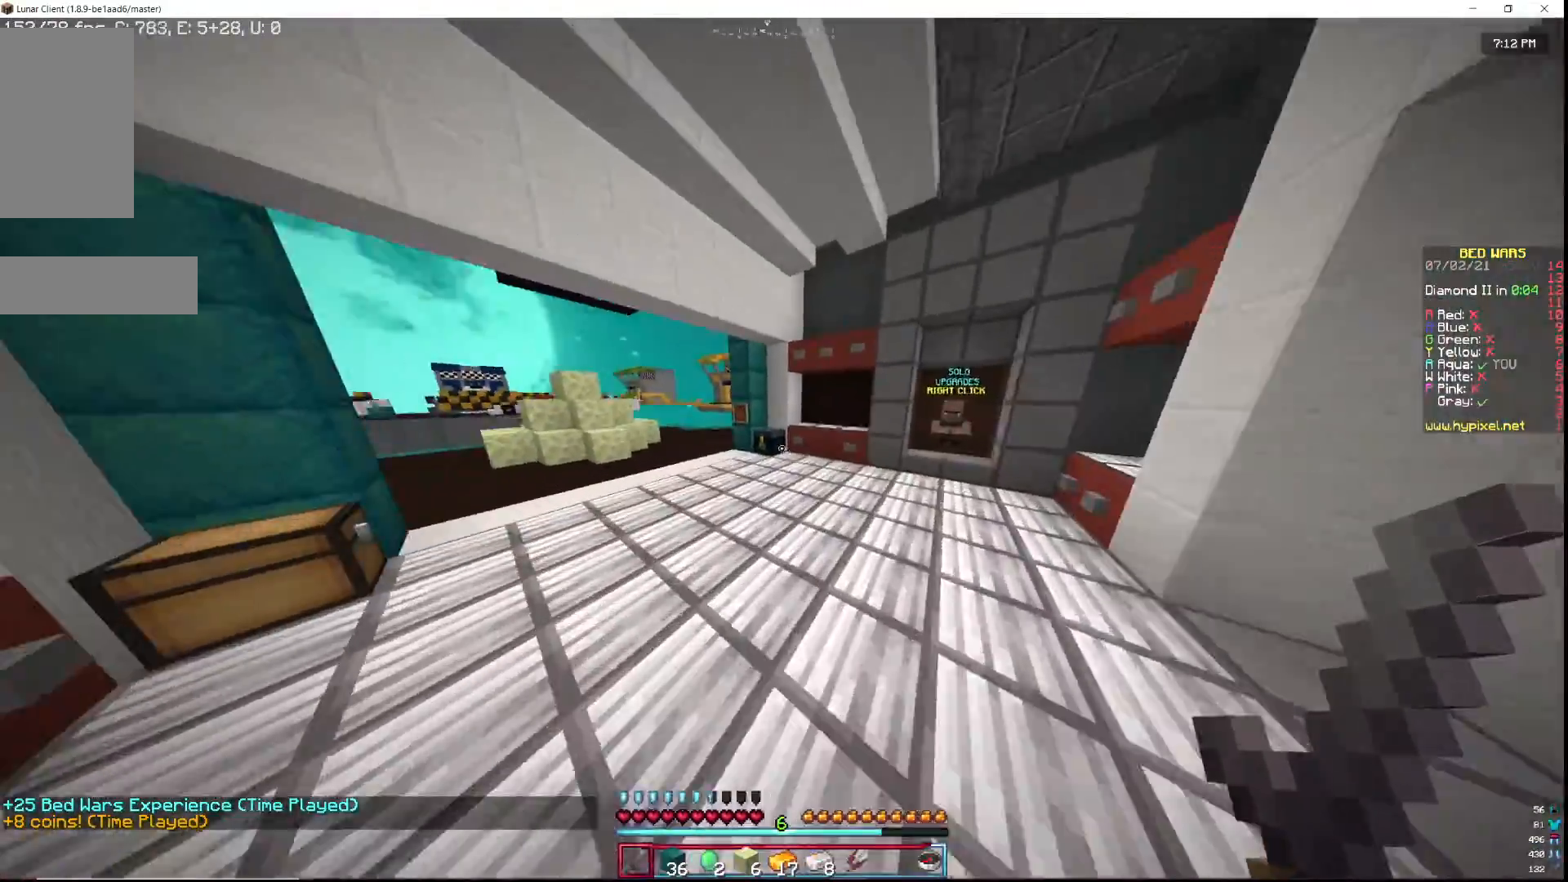
{"keys": ["w"], "mouse": [], "events": []}